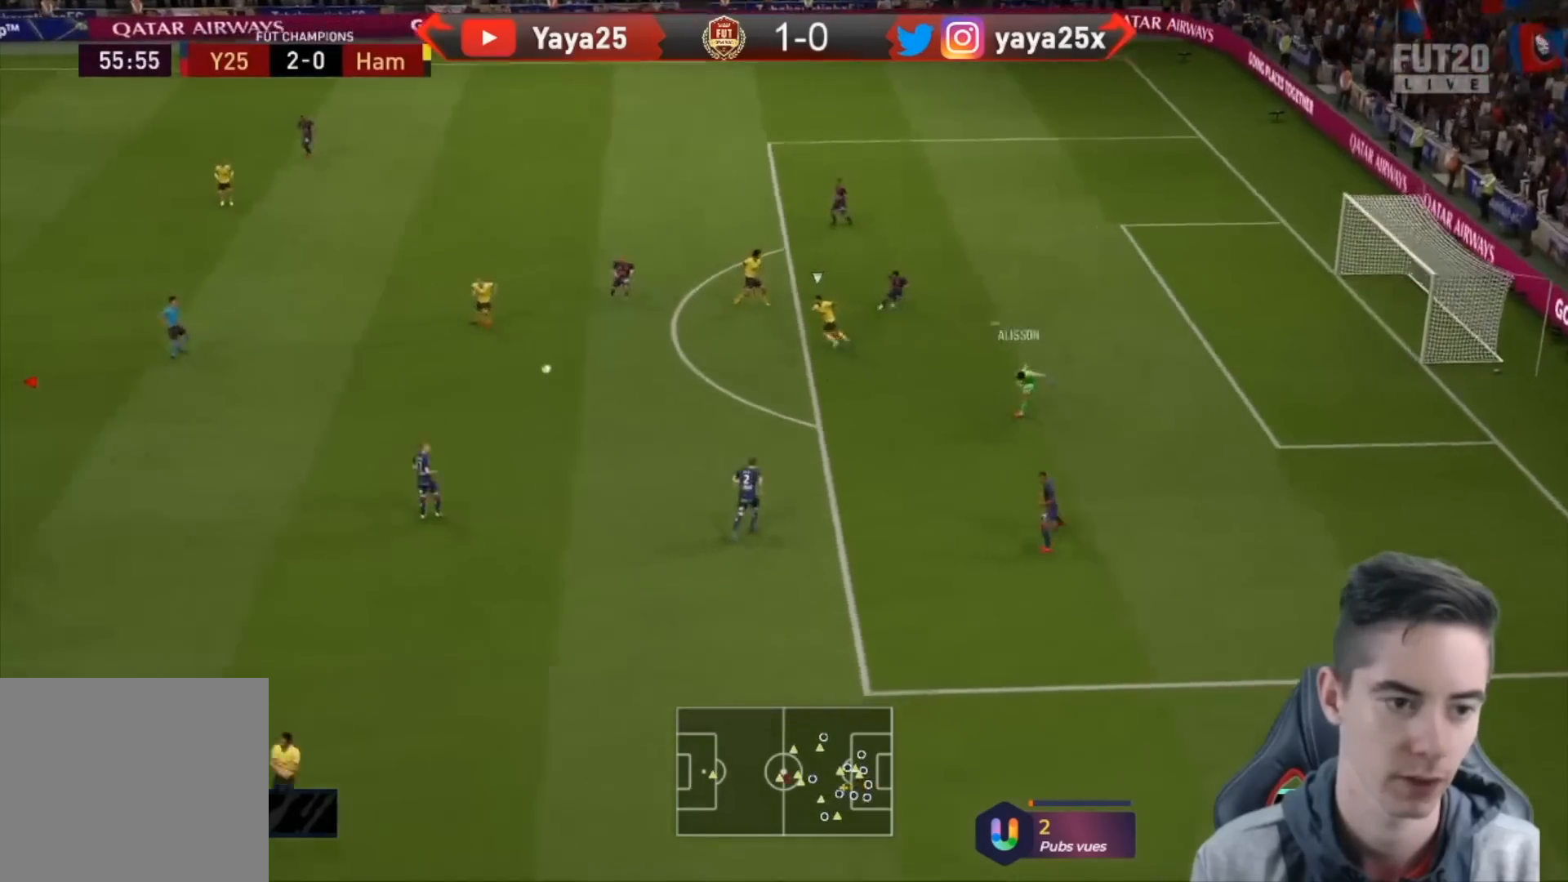
Gameplay with a controller (PlayStation layout); each line is a JSON object with the inputs held at the frame after it. "events" lists button and stick changes between this image and that frame as [ms after this image, input, new state], when the widget could be followed in between.
{"buttons": ["L2", "R1", "R2"], "left_stick": "down-left", "right_stick": "center", "events": [[33, "left_stick", "down"], [100, "R2", "down"], [167, "R1", "down"], [333, "L1", "down"], [367, "L2", "up"], [433, "L2", "down"], [433, "left_stick", "down-left"], [500, "L1", "up"]]}
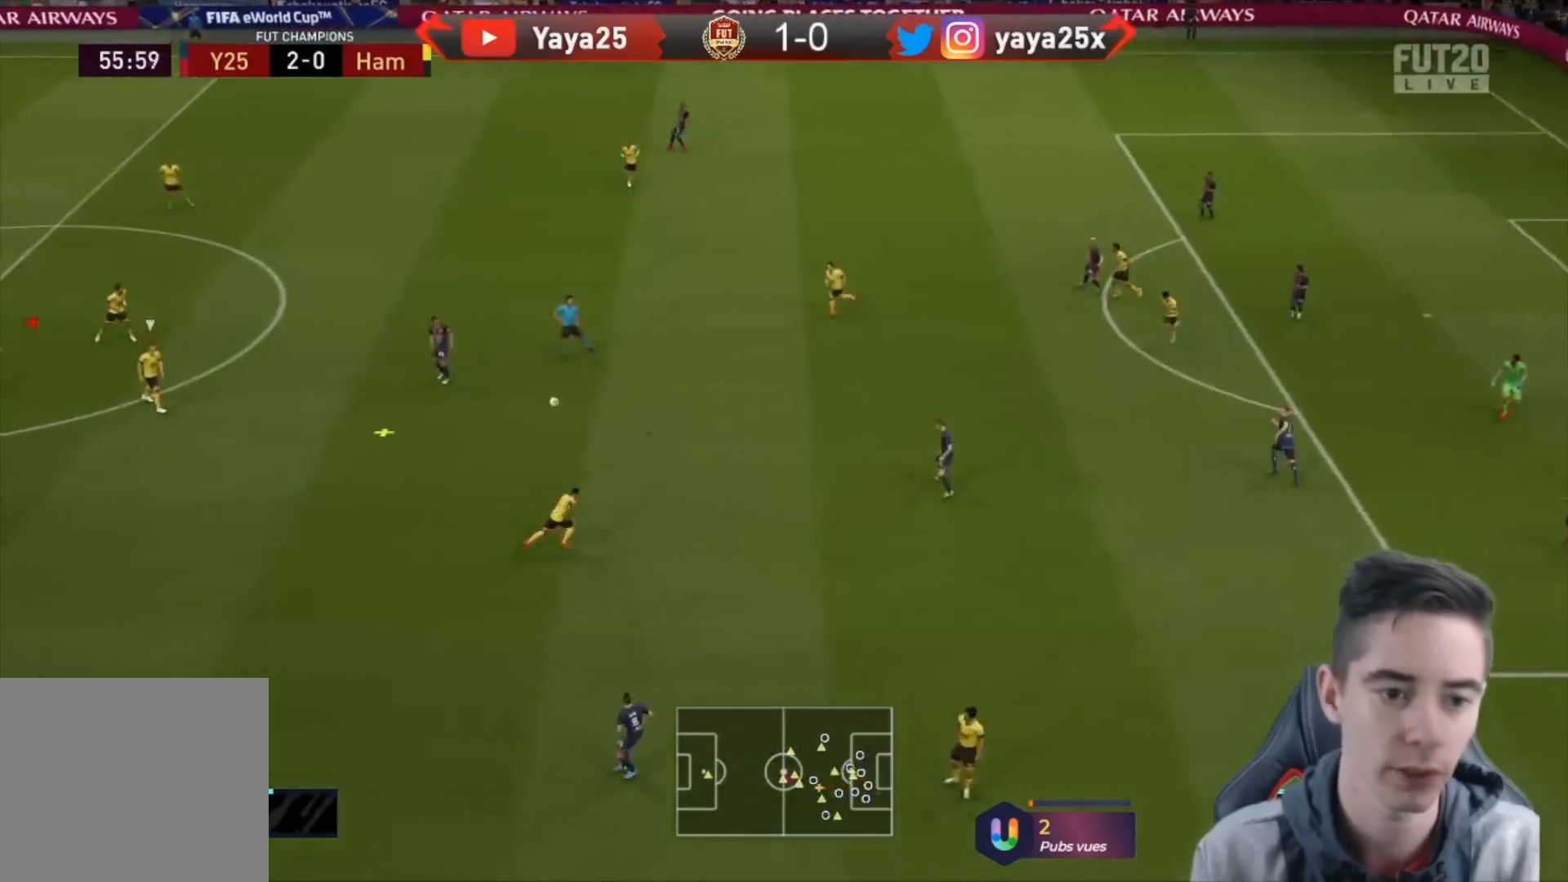
{"buttons": ["L1", "L2", "R1", "R2"], "left_stick": "down-left", "right_stick": "center", "events": [[467, "L1", "down"]]}
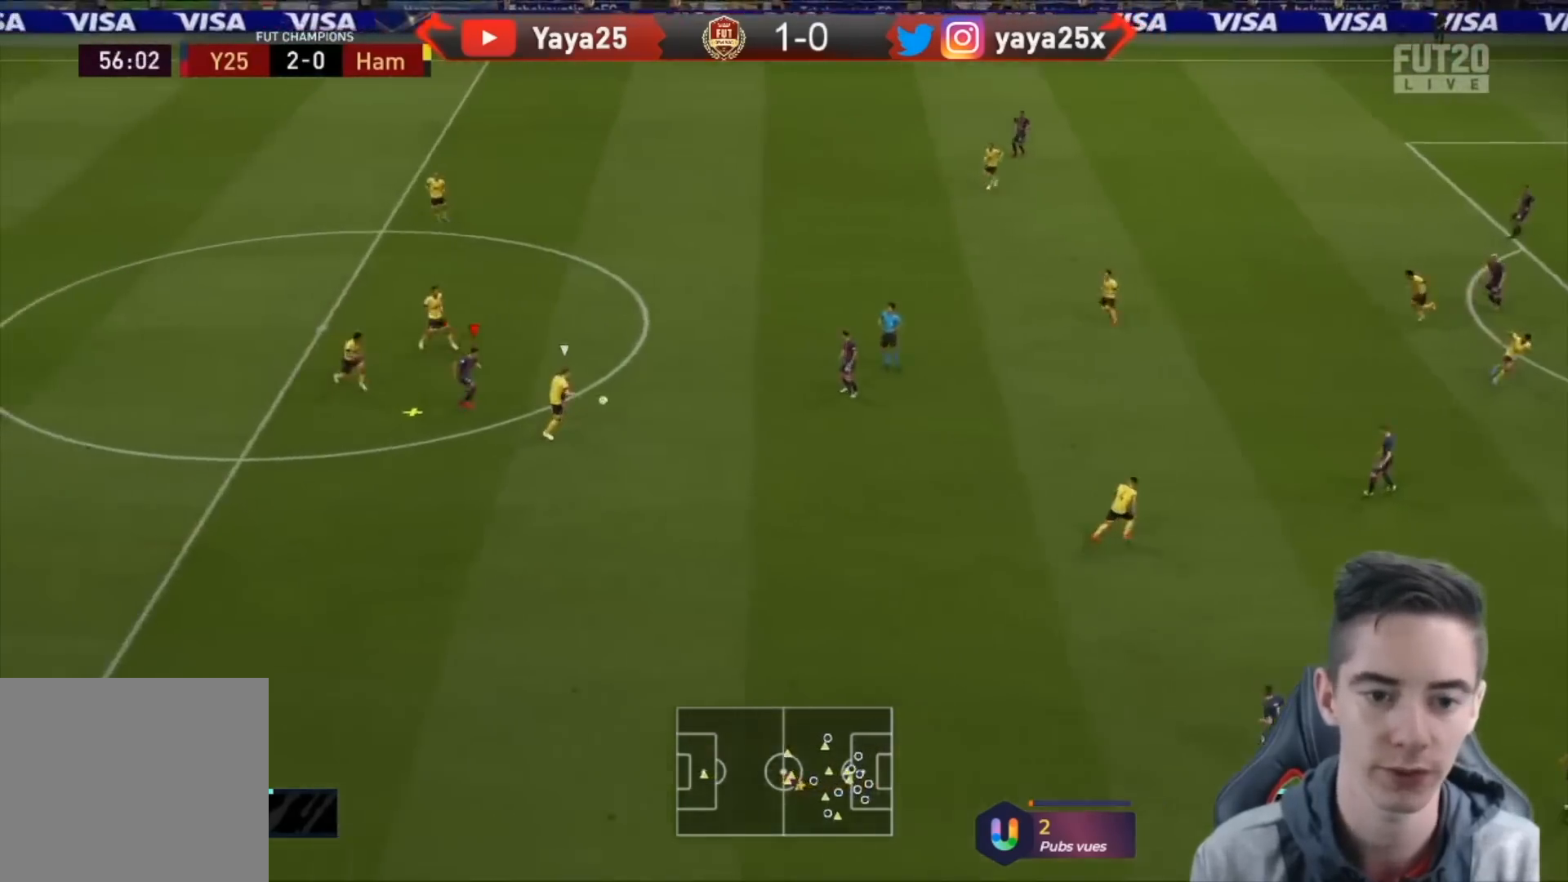
{"buttons": ["L2", "R1", "R2"], "left_stick": "up", "right_stick": "center", "events": [[33, "left_stick", "left"], [133, "L1", "up"], [333, "left_stick", "up-left"], [500, "left_stick", "up"]]}
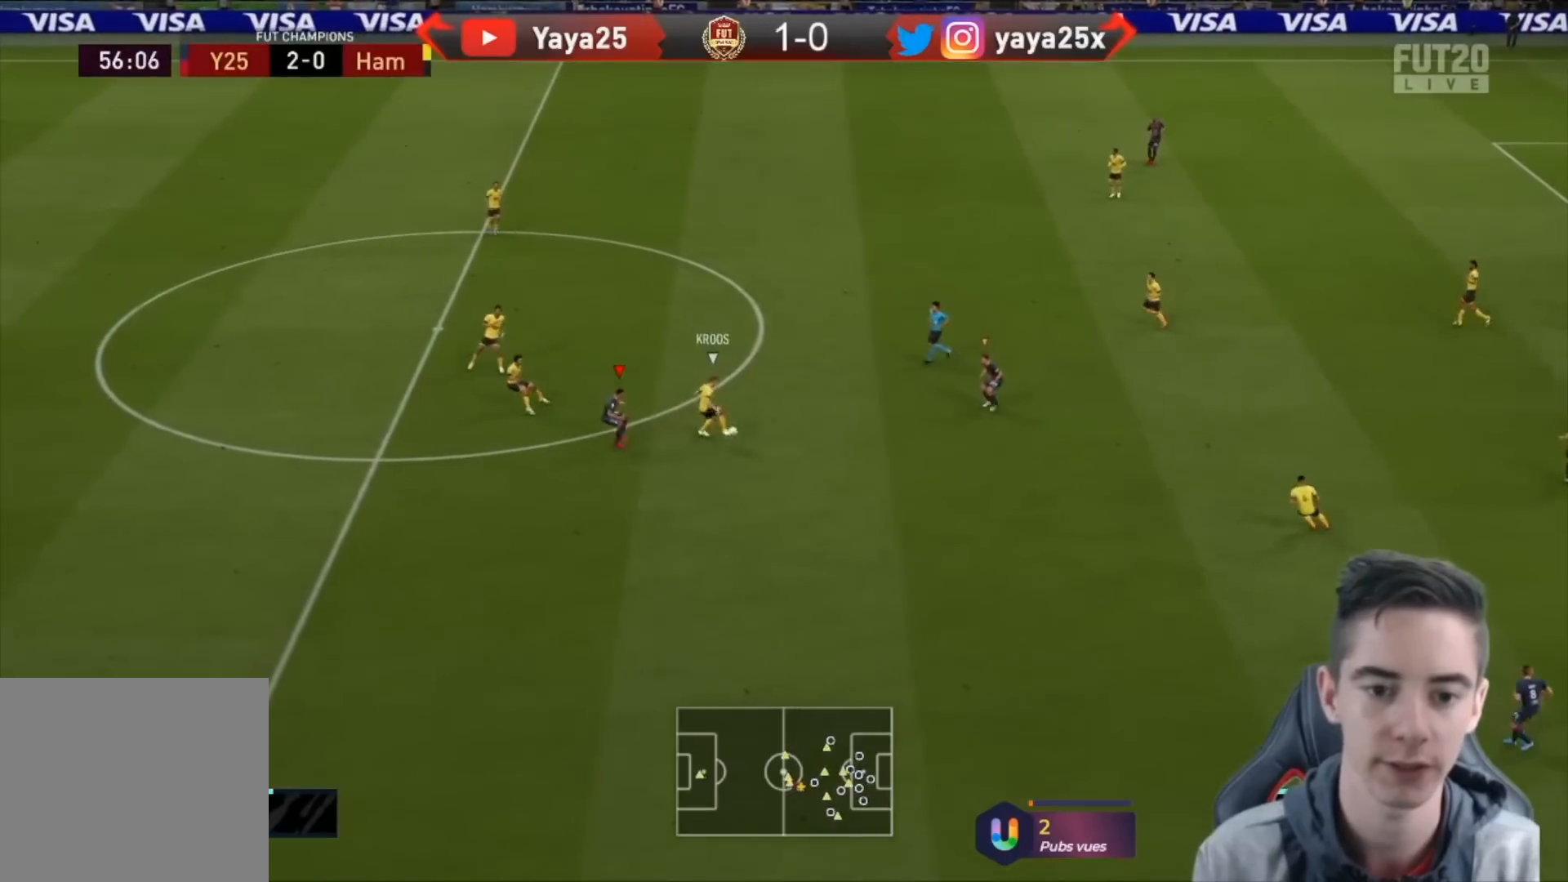
{"buttons": ["L2", "R1", "R2"], "left_stick": "up-left", "right_stick": "center", "events": [[233, "L1", "down"], [367, "left_stick", "up-left"], [400, "L1", "up"]]}
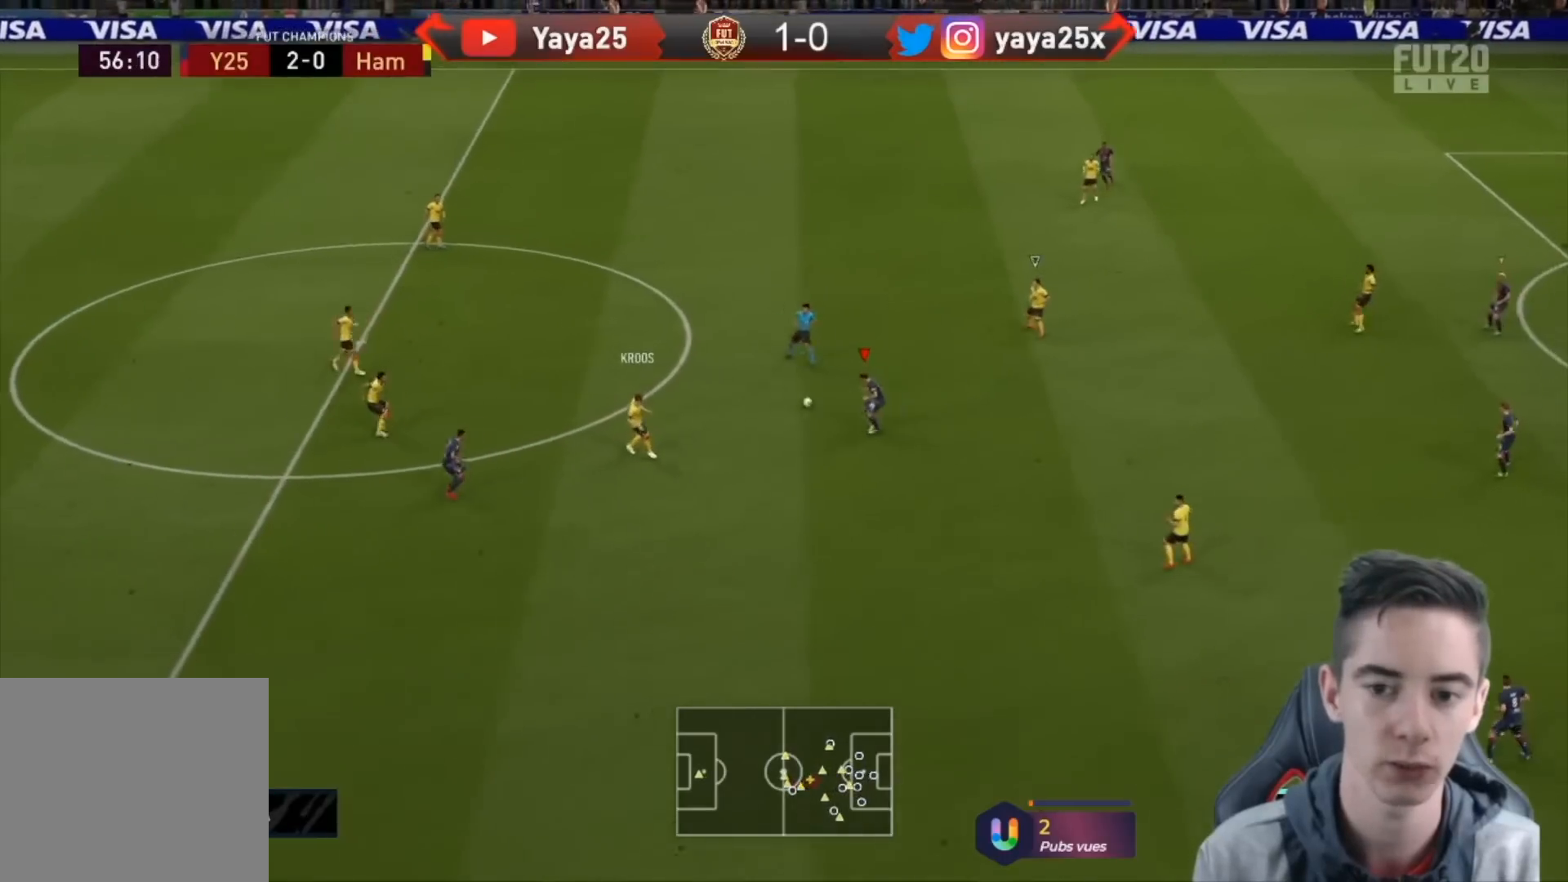
{"buttons": ["R1", "R2"], "left_stick": "up-left", "right_stick": "center", "events": [[200, "R1", "up"], [300, "L2", "up"], [333, "R1", "down"]]}
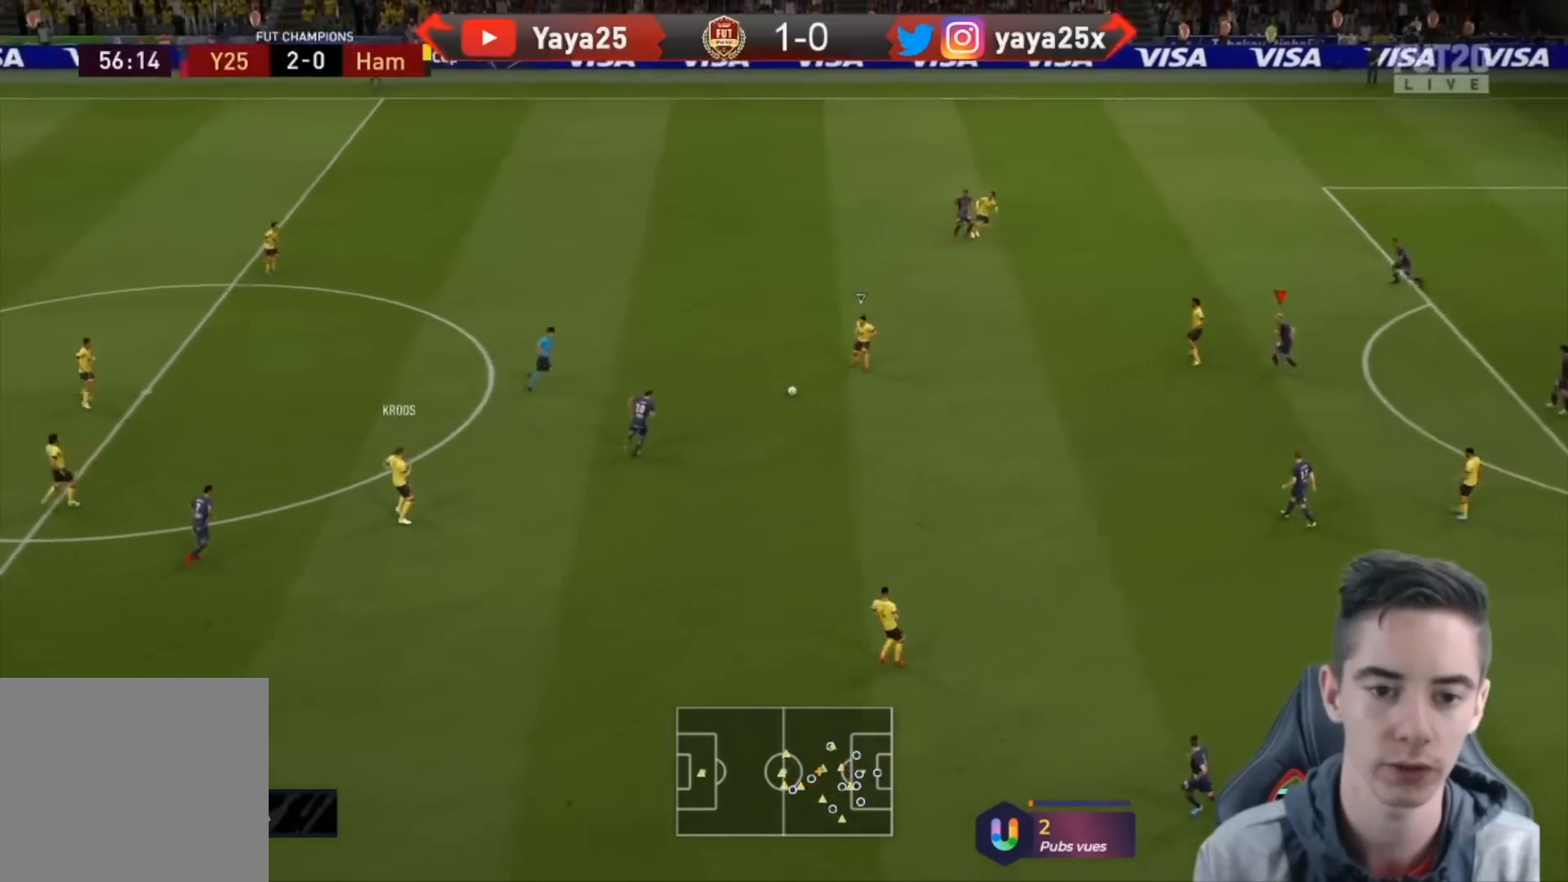
{"buttons": ["L2", "R1", "R2"], "left_stick": "up-right", "right_stick": "center", "events": [[67, "left_stick", "up"], [100, "L2", "down"], [500, "left_stick", "up-right"]]}
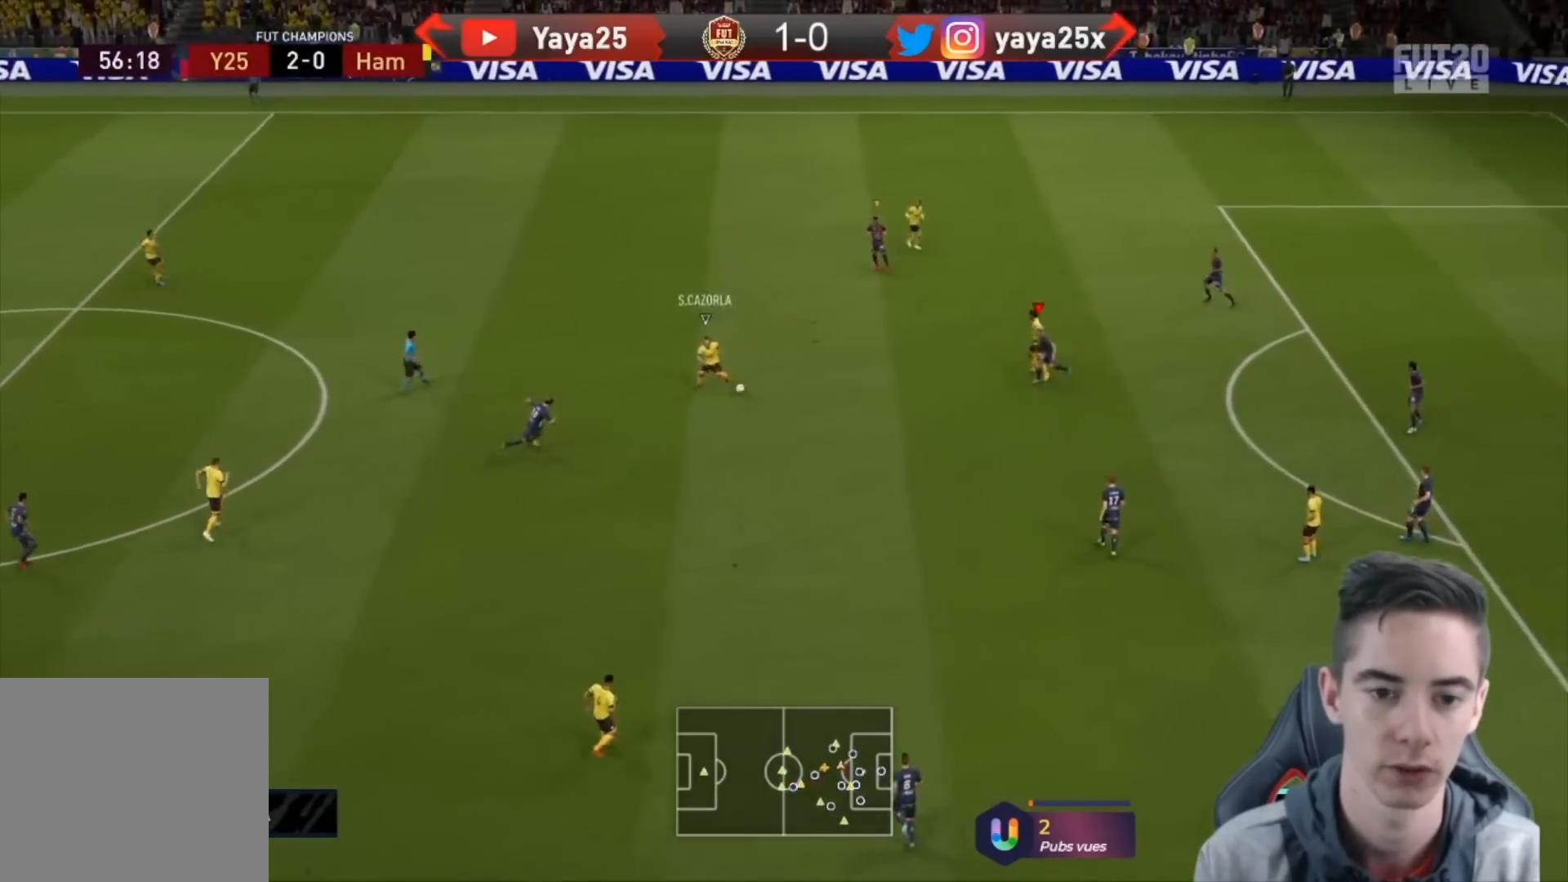
{"buttons": ["L2", "R1", "R2"], "left_stick": "down-right", "right_stick": "center", "events": [[100, "left_stick", "right"], [200, "left_stick", "down-right"]]}
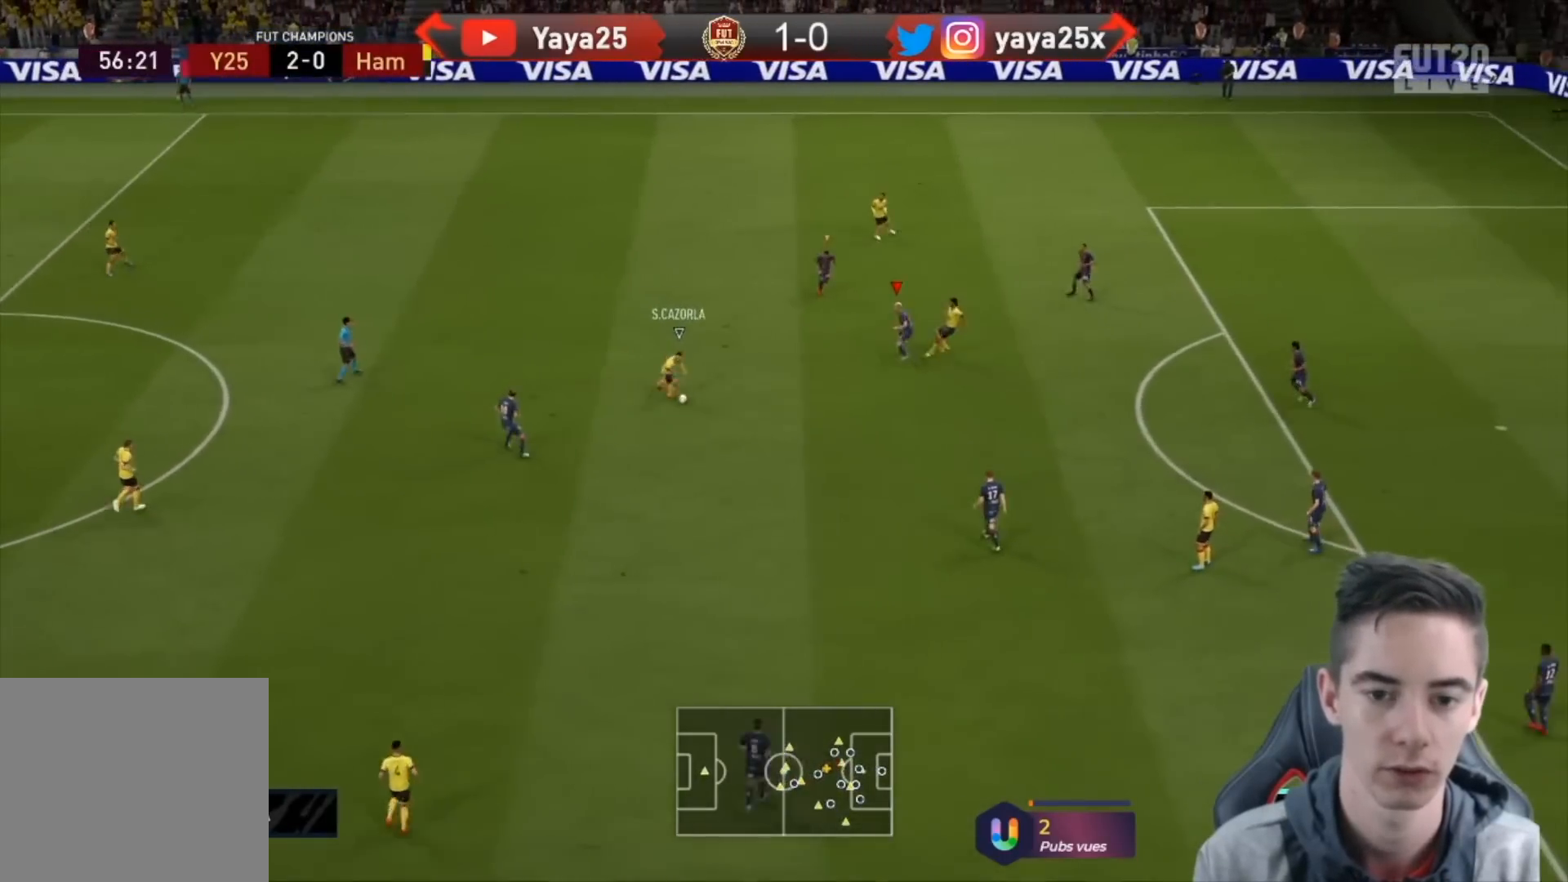
{"buttons": ["L2", "R1", "R2"], "left_stick": "down-right", "right_stick": "center", "events": [[233, "left_stick", "down"], [433, "left_stick", "down-right"]]}
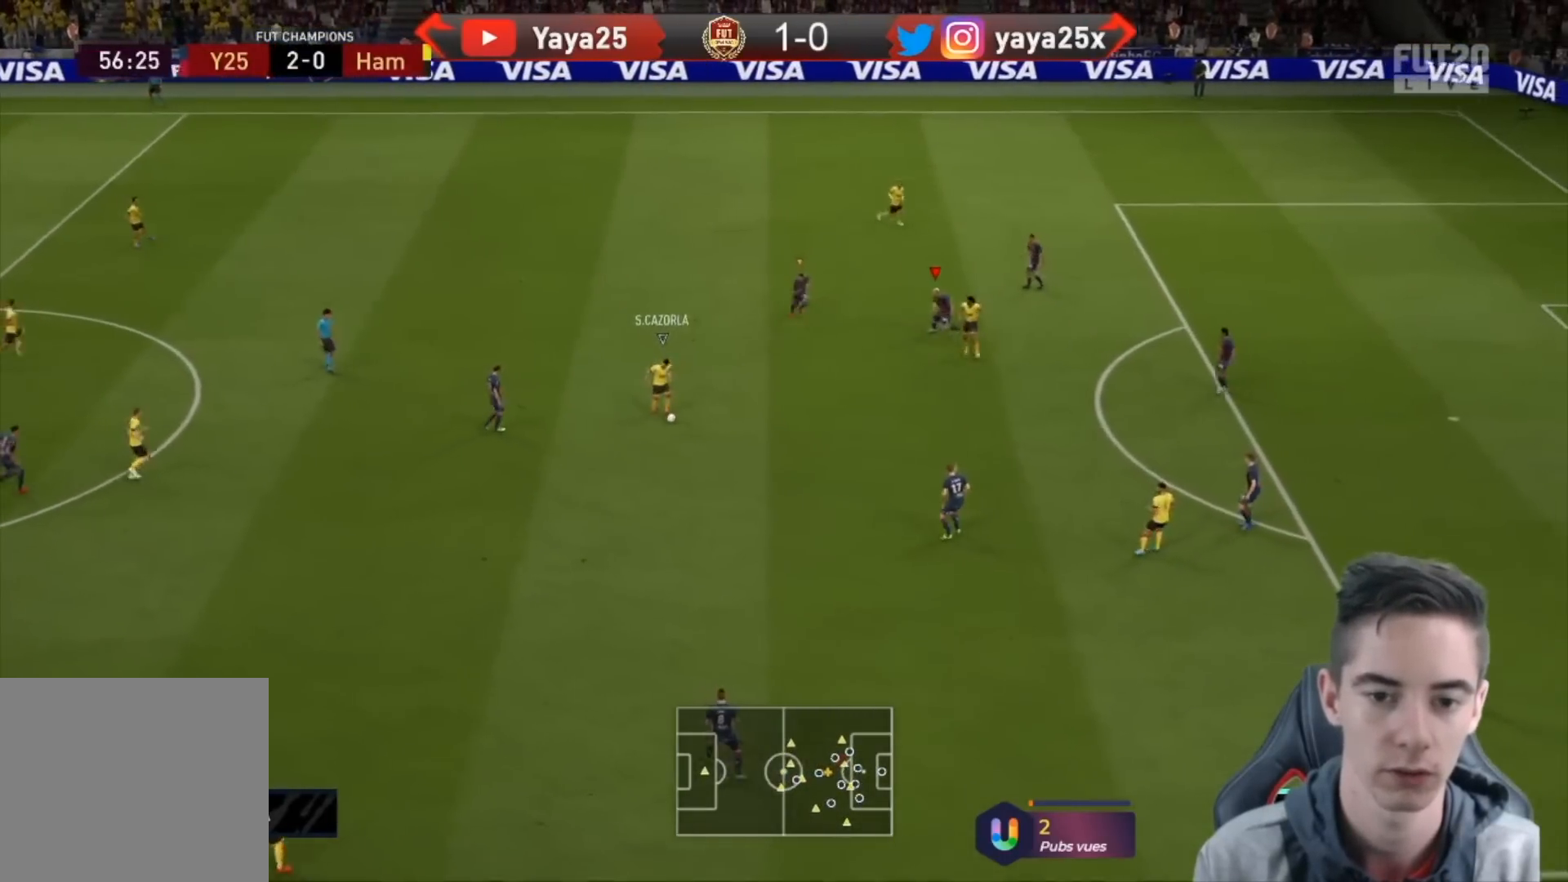
{"buttons": ["L2", "R1", "R2"], "left_stick": "left", "right_stick": "center", "events": [[167, "L1", "down"], [167, "R1", "up"], [200, "left_stick", "down-left"], [300, "L1", "up"], [300, "R1", "down"], [433, "left_stick", "left"]]}
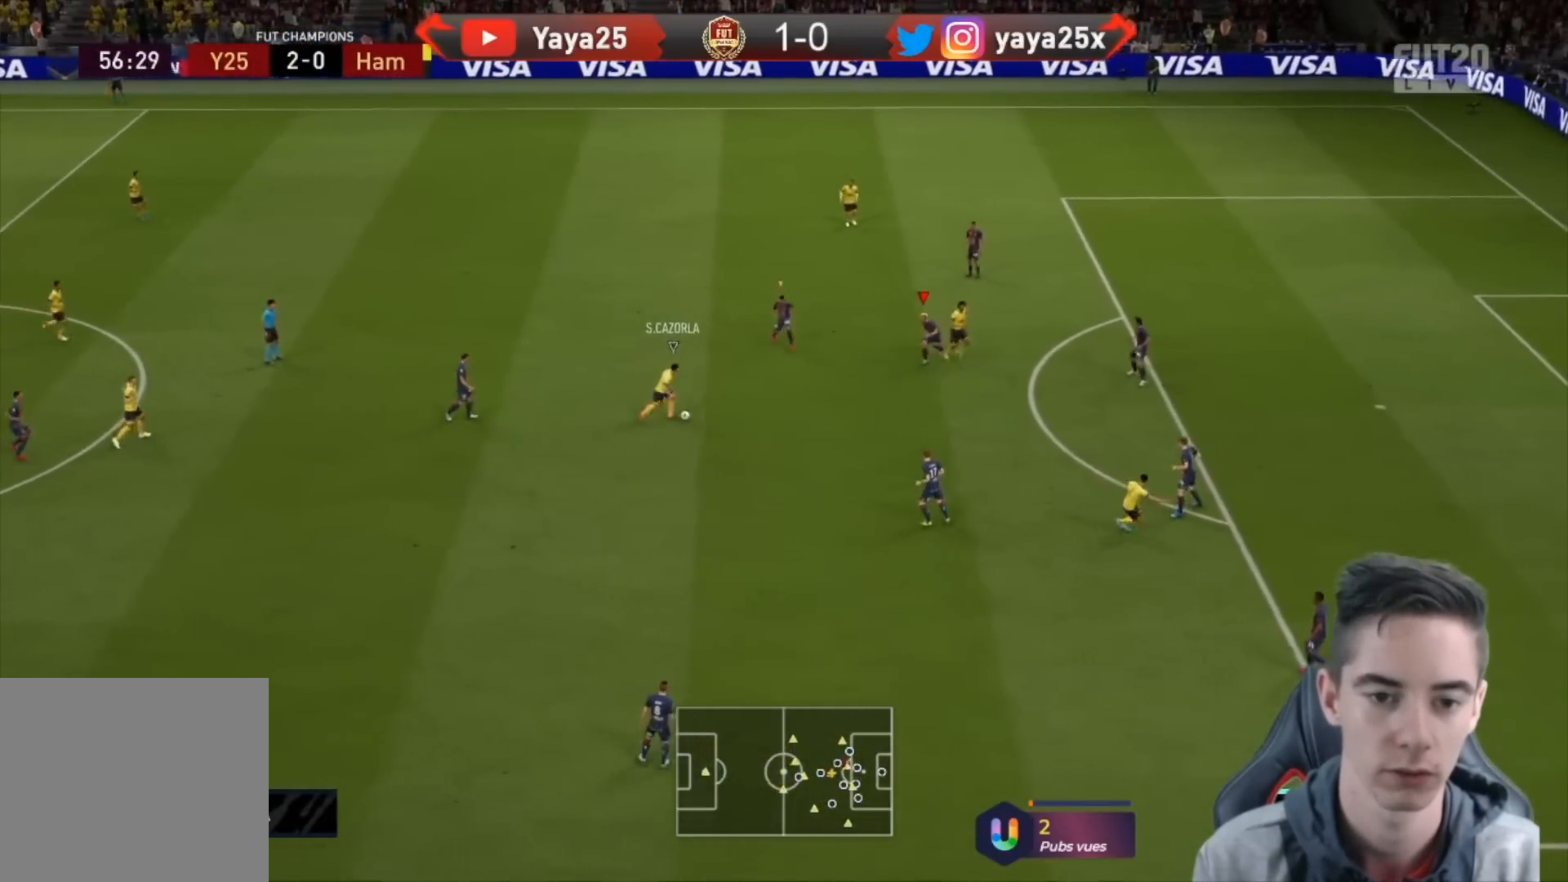
{"buttons": ["L2", "R1", "R2"], "left_stick": "left", "right_stick": "center", "events": [[167, "L1", "down"], [300, "L1", "up"]]}
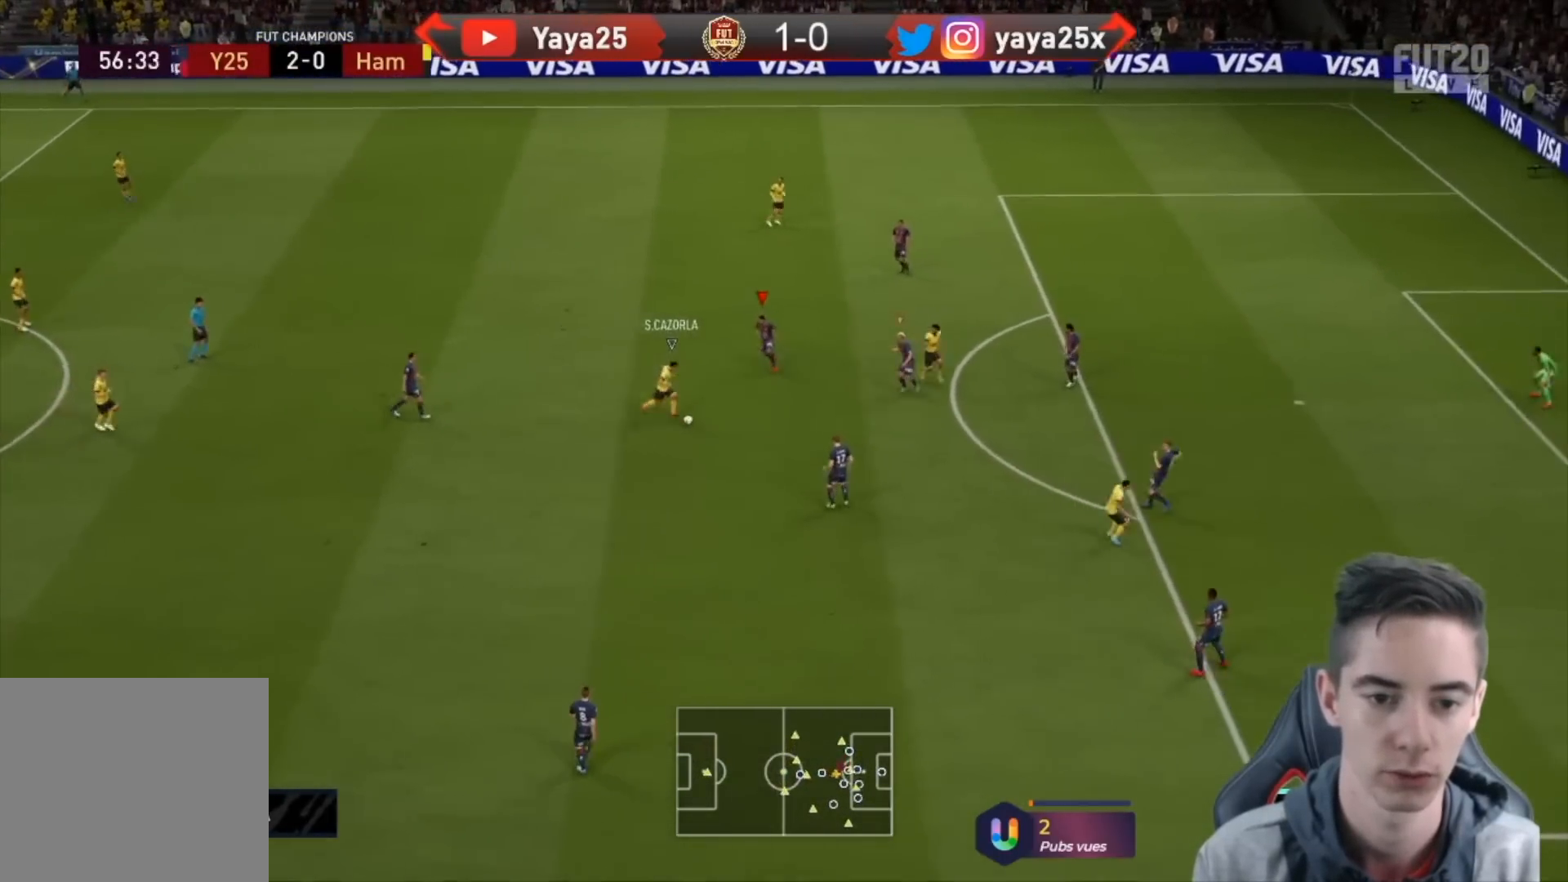
{"buttons": ["R1", "R2"], "left_stick": "left", "right_stick": "center", "events": [[200, "R1", "up"], [333, "CIRCLE", "down"], [433, "L2", "up"], [467, "R1", "down"], [500, "CIRCLE", "up"]]}
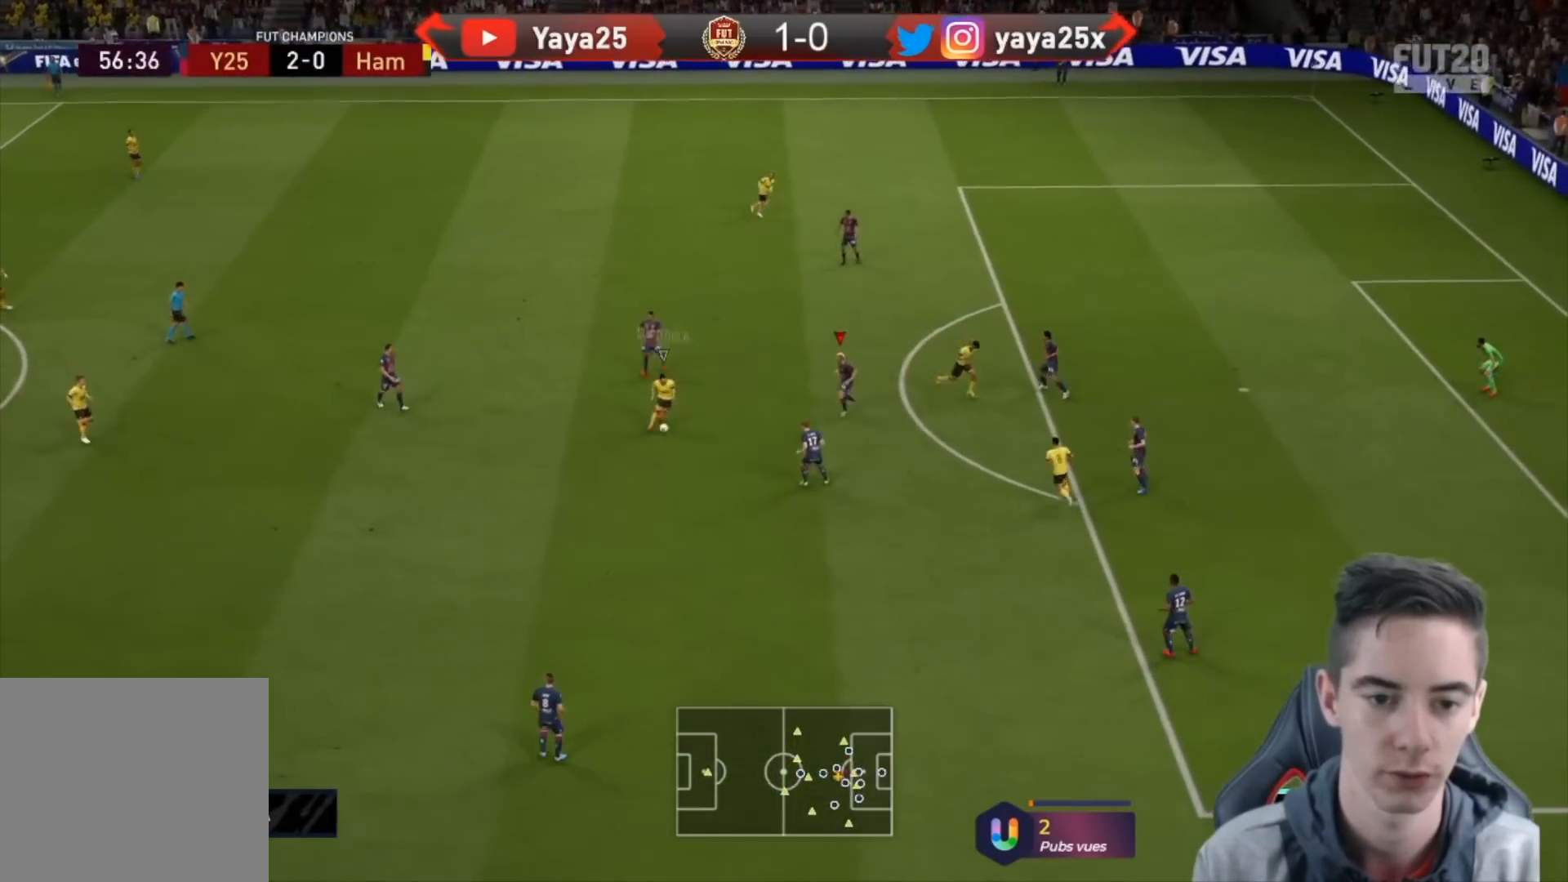
{"buttons": ["L2", "R1", "R2"], "left_stick": "up-left", "right_stick": "center", "events": [[333, "L1", "down"], [433, "L2", "down"], [433, "left_stick", "up-left"], [467, "L1", "up"]]}
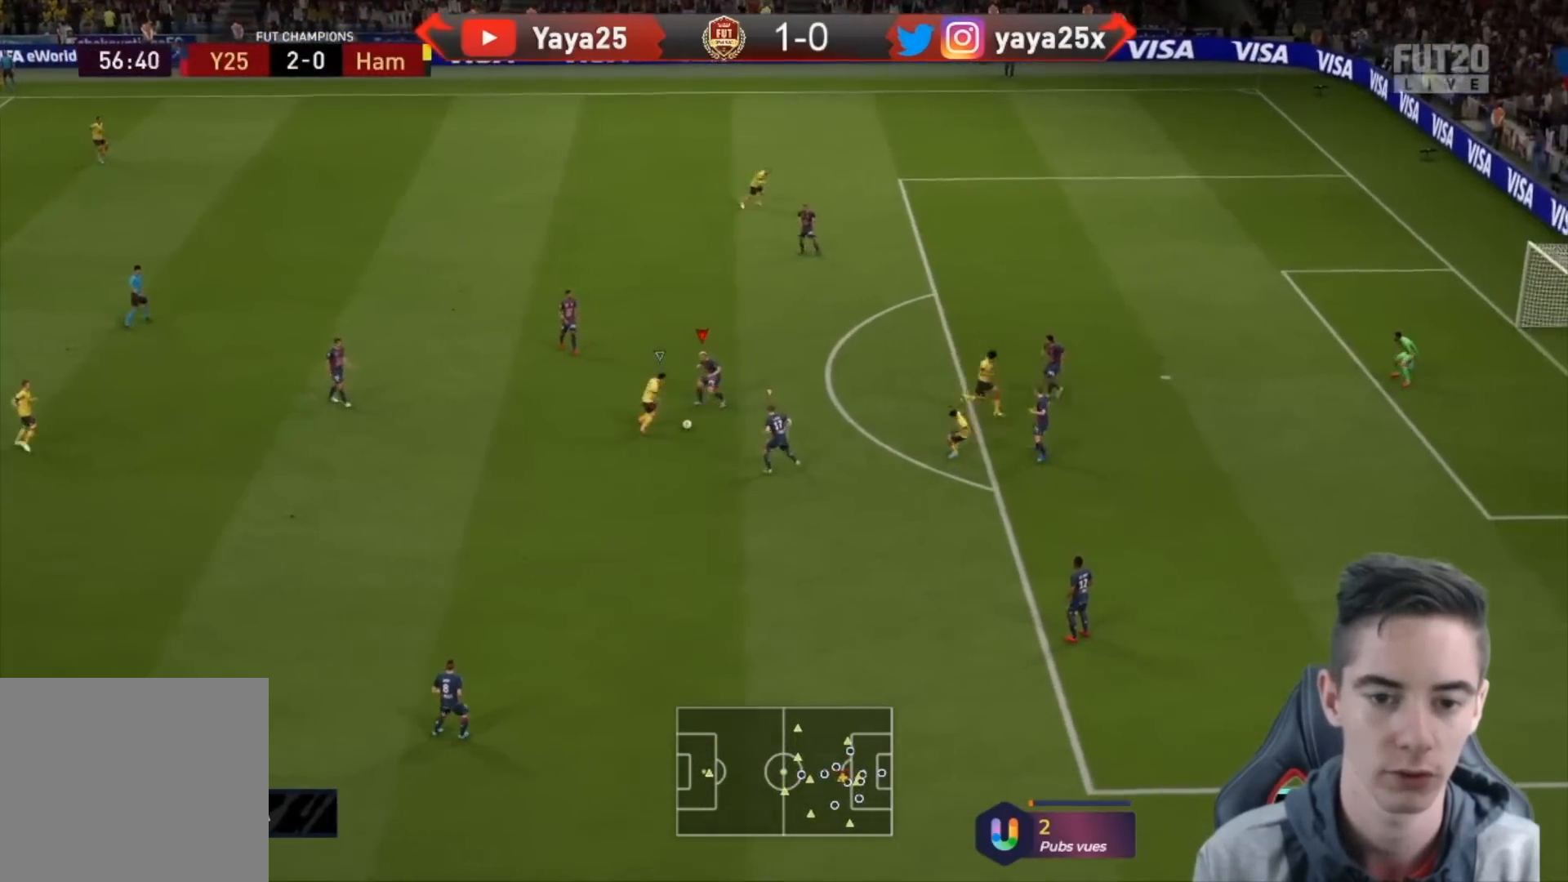
{"buttons": ["L2", "R1", "R2"], "left_stick": "up-right", "right_stick": "center", "events": [[100, "R1", "up"], [100, "left_stick", "up"], [433, "R1", "down"], [500, "left_stick", "up-right"]]}
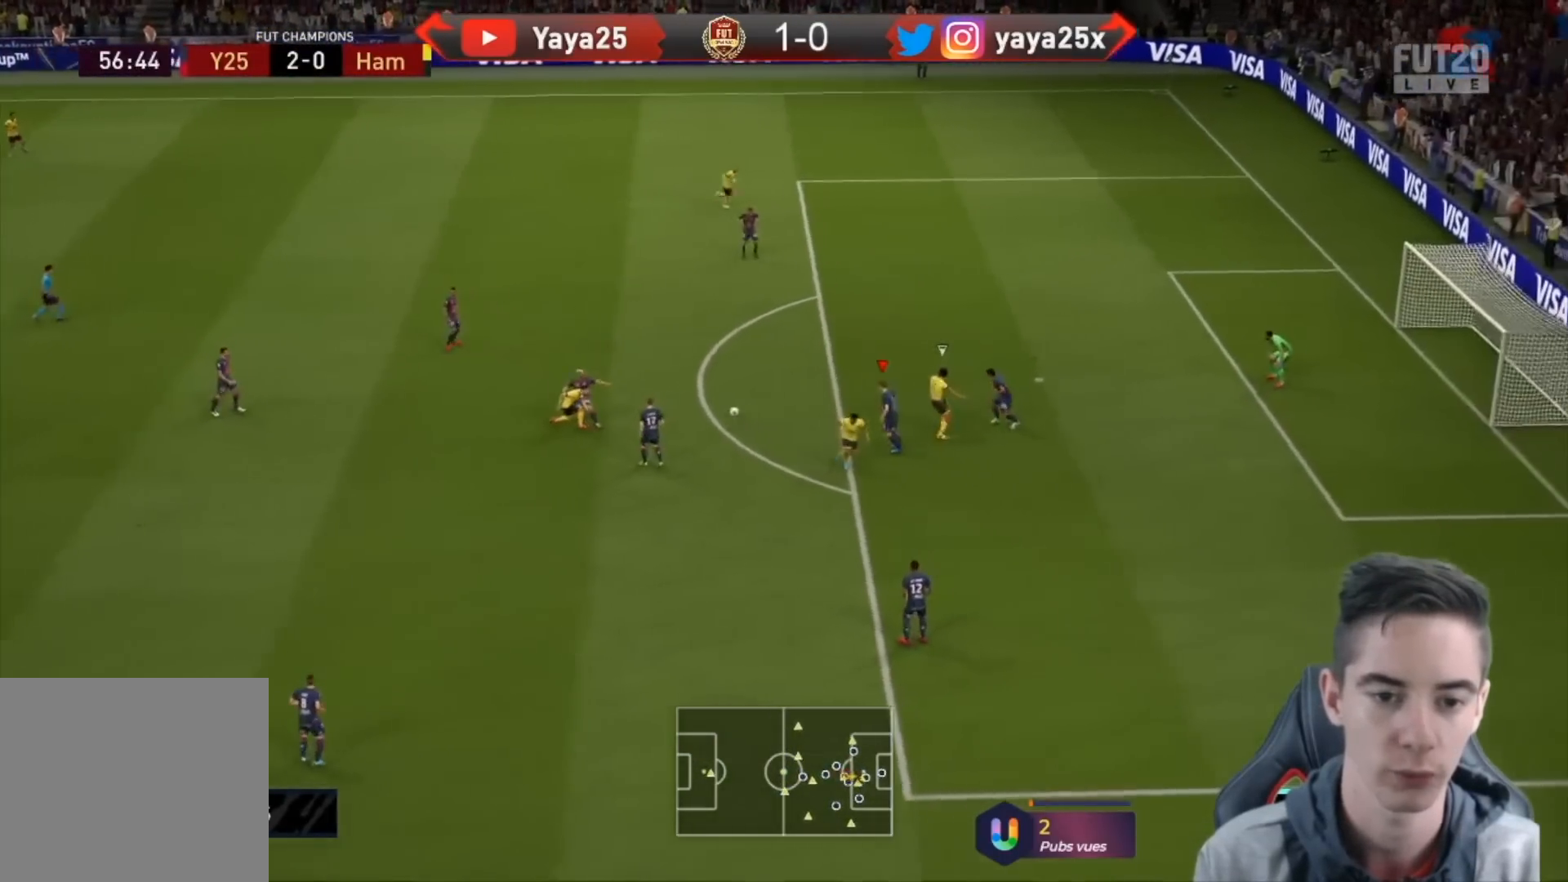
{"buttons": ["TRIANGLE", "R1", "R2"], "left_stick": "up-right", "right_stick": "center", "events": [[100, "TRIANGLE", "down"], [200, "L1", "down"], [200, "L2", "up"], [333, "L1", "up"]]}
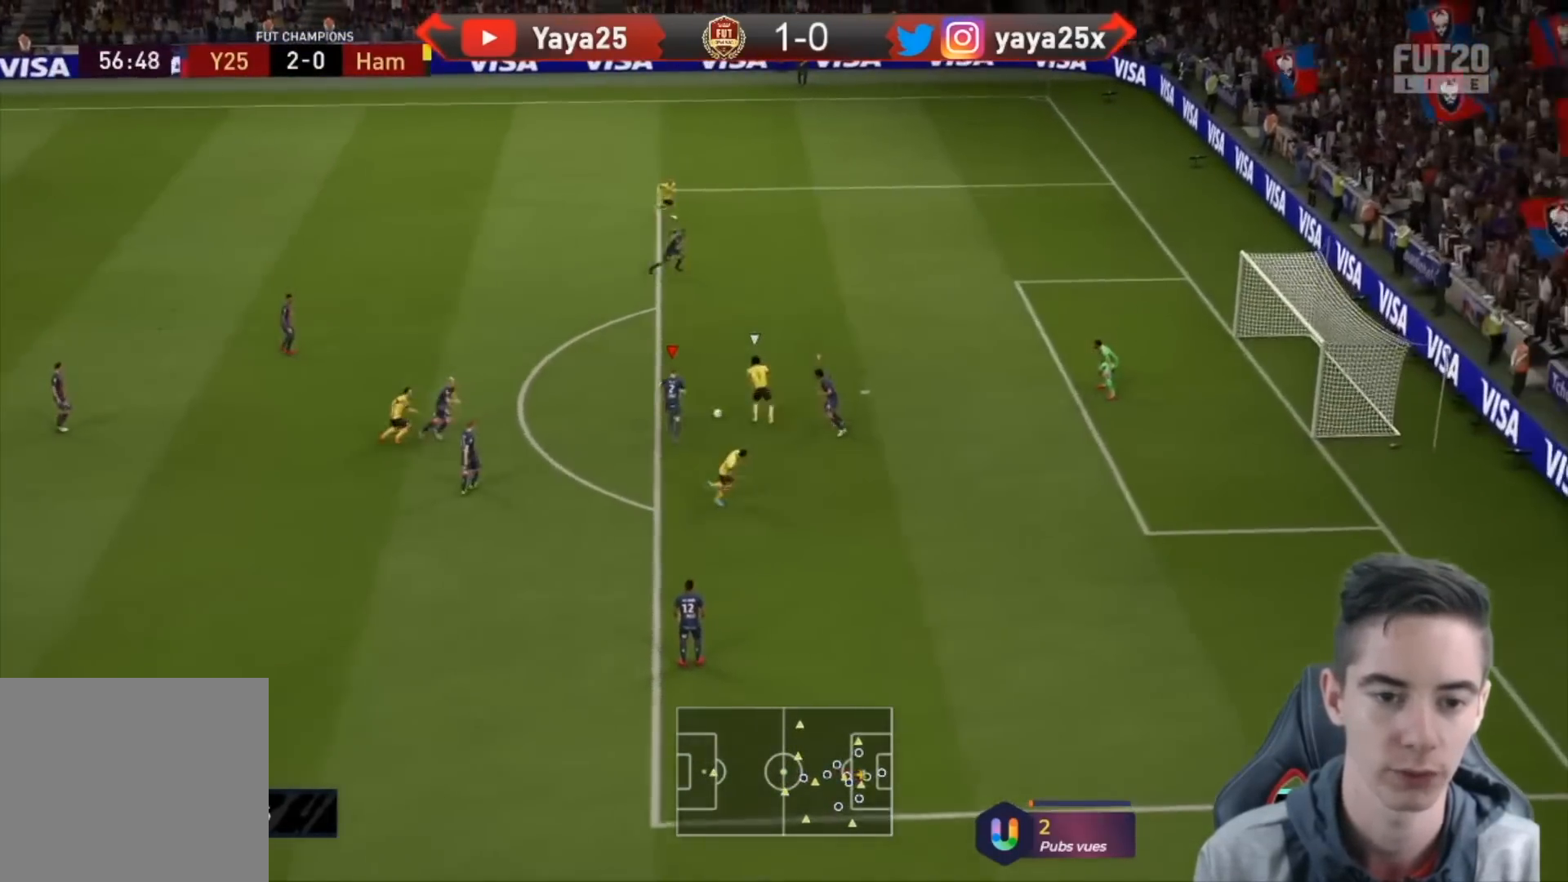
{"buttons": ["TRIANGLE", "L1", "R1", "R2"], "left_stick": "up-right", "right_stick": "center", "events": [[433, "L1", "down"]]}
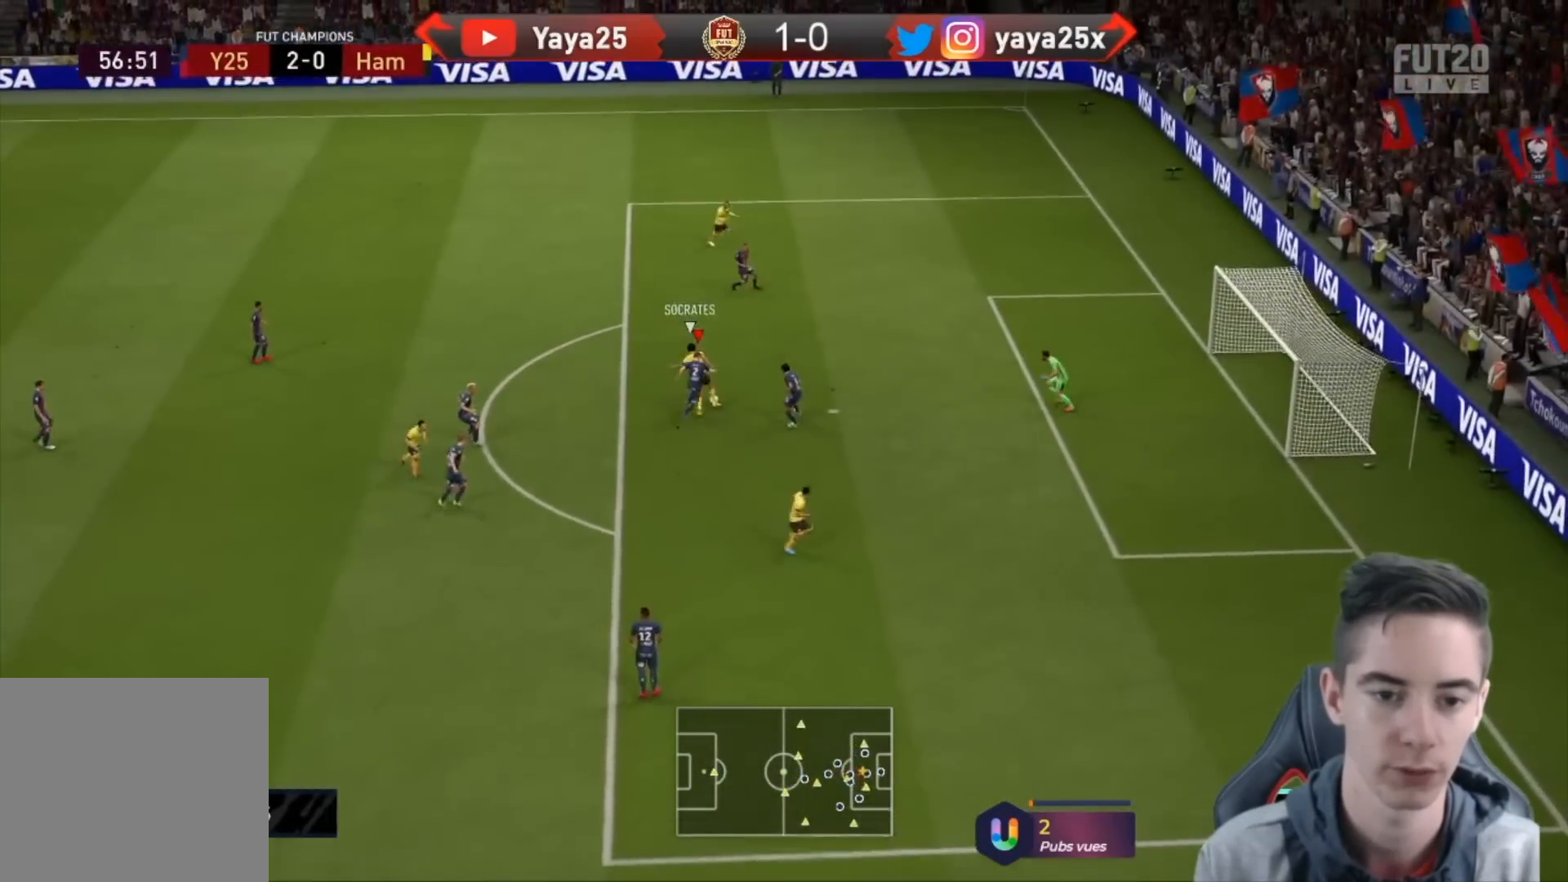
{"buttons": ["TRIANGLE", "R1", "R2"], "left_stick": "center", "right_stick": "center", "events": [[67, "L1", "up"], [133, "left_stick", "center"]]}
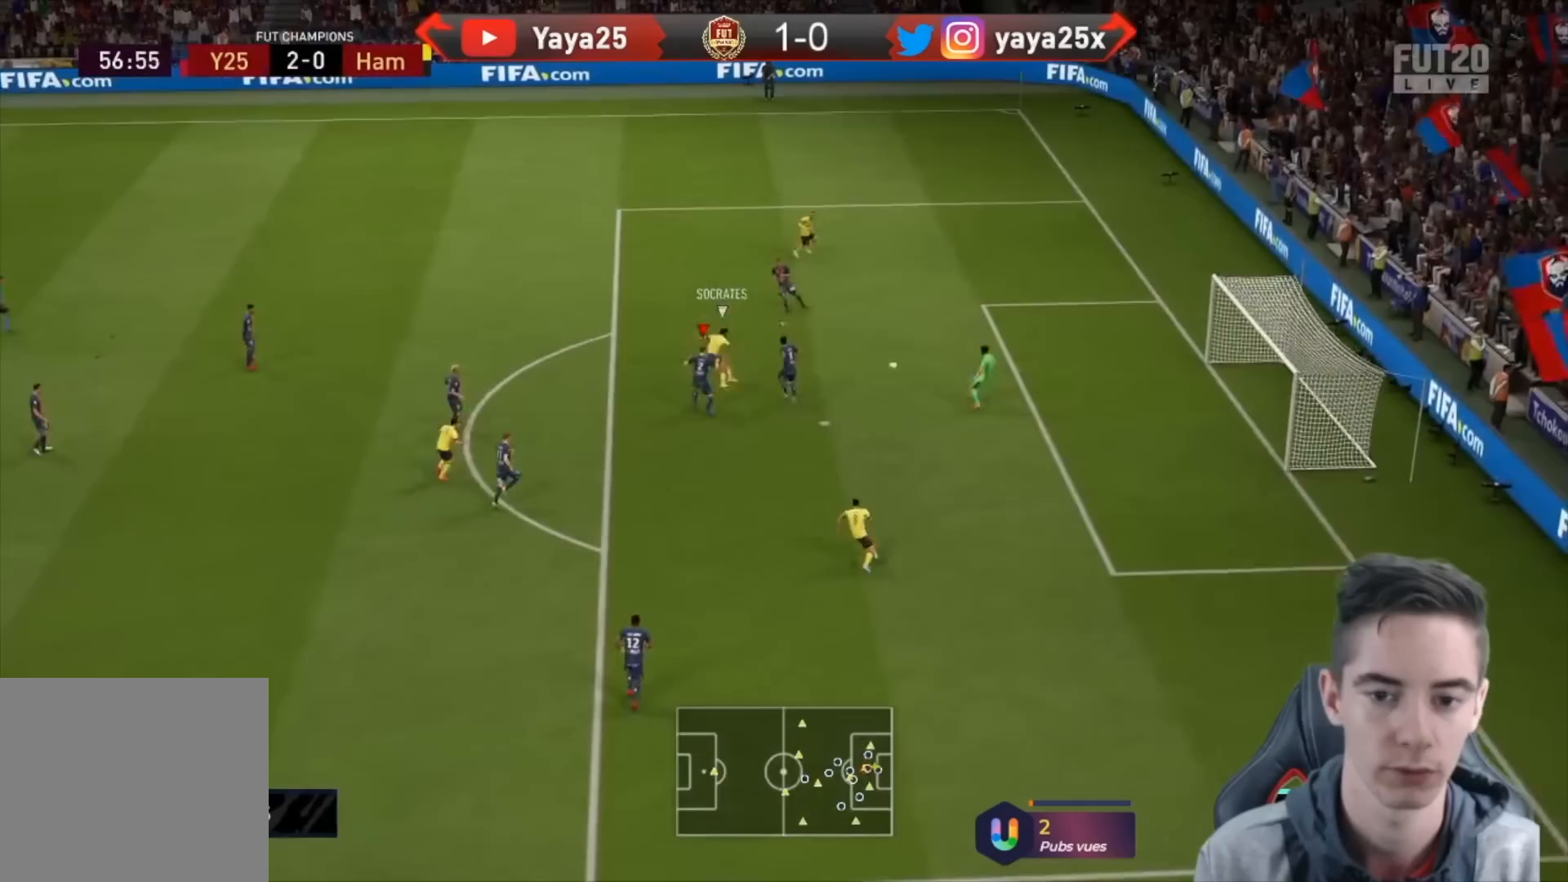
{"buttons": ["CROSS", "R1"], "left_stick": "center", "right_stick": "center", "events": [[33, "TRIANGLE", "up"], [100, "R1", "up"], [233, "R2", "up"], [467, "CROSS", "down"], [500, "R1", "down"]]}
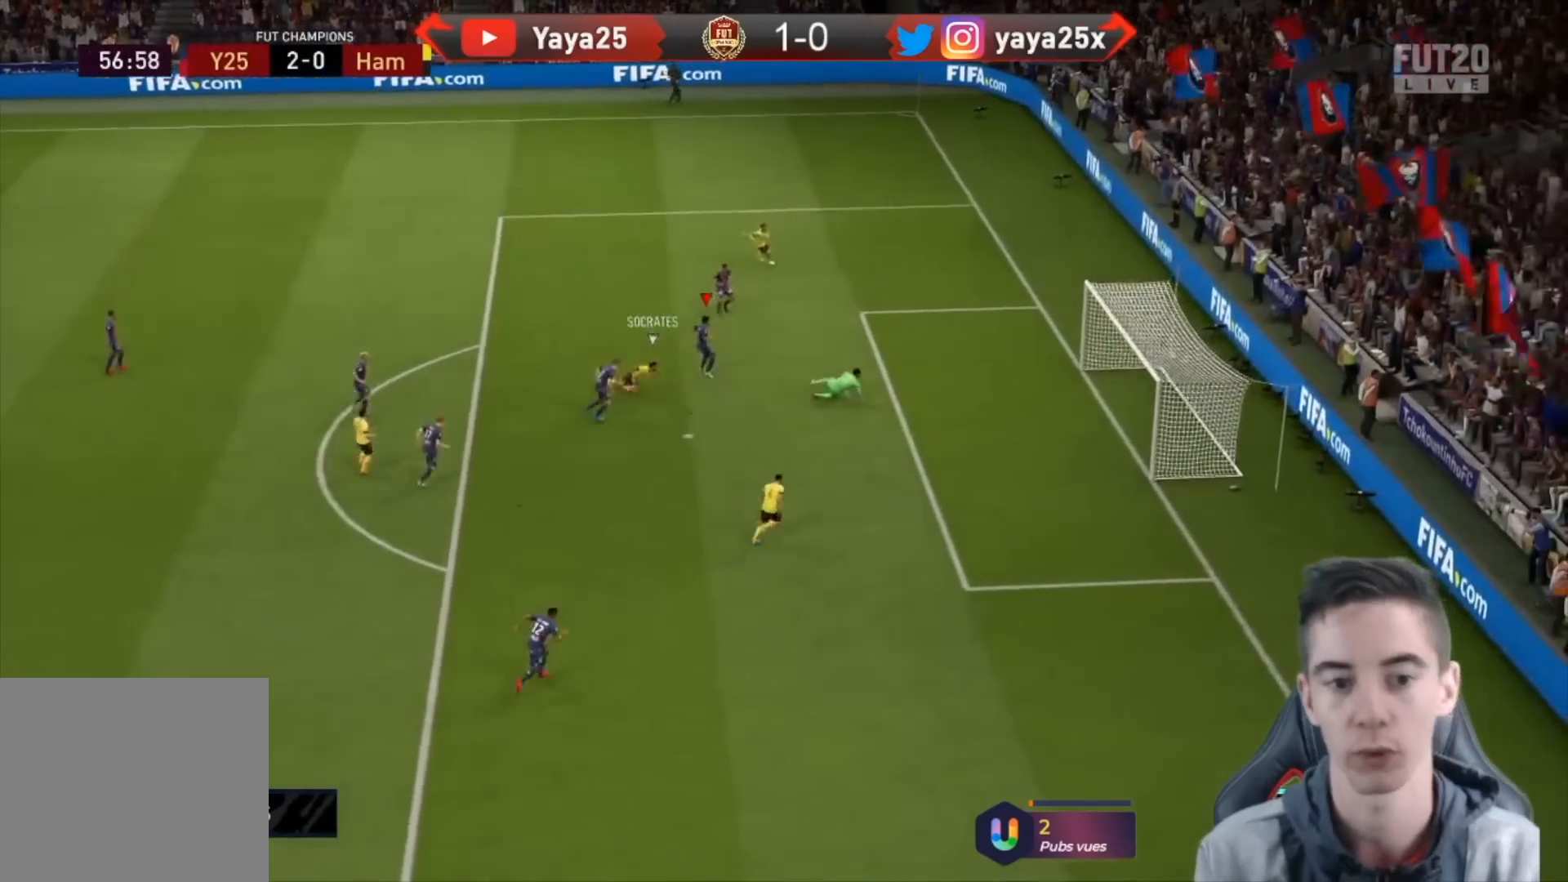
{"buttons": ["R1"], "left_stick": "center", "right_stick": "center", "events": [[167, "CROSS", "up"], [200, "R1", "up"], [300, "CROSS", "down"], [333, "R1", "down"], [433, "CROSS", "up"]]}
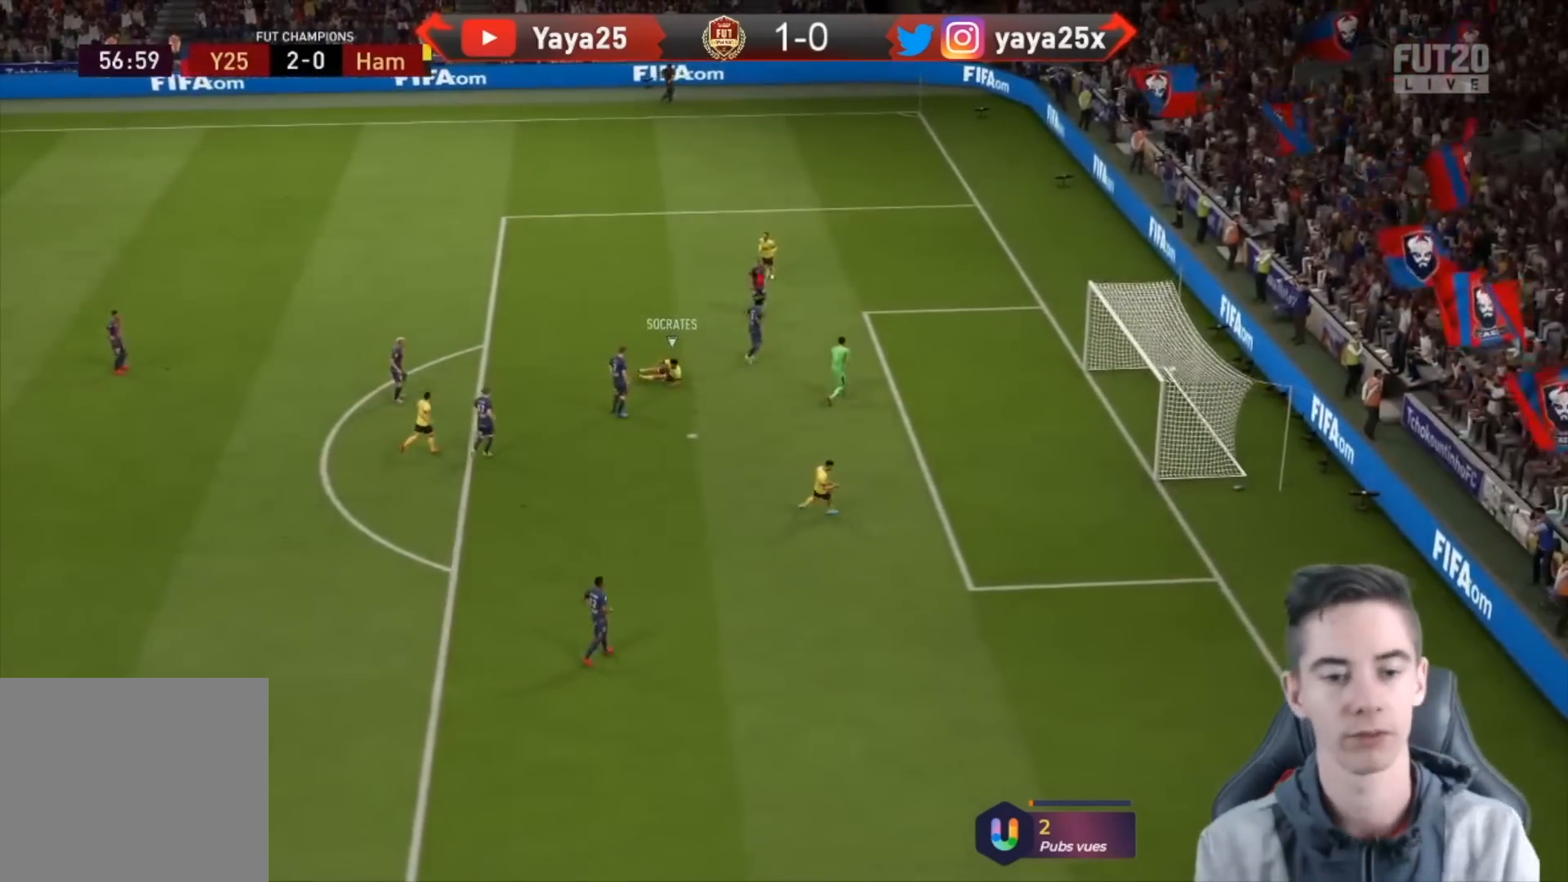
{"buttons": [], "left_stick": "center", "right_stick": "center", "events": [[33, "R1", "up"]]}
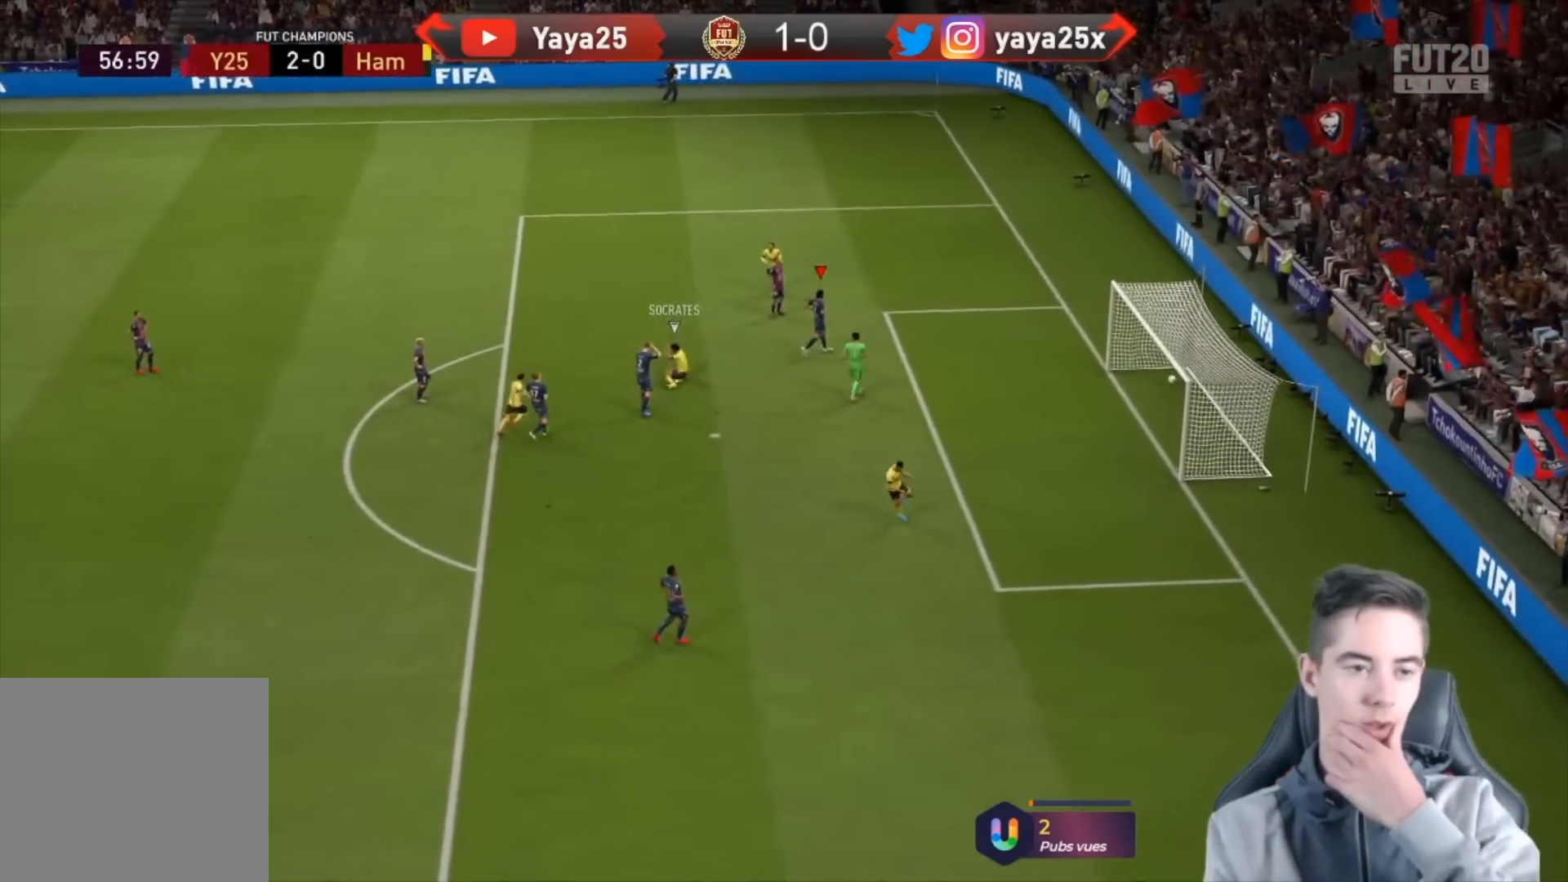
{"buttons": [], "left_stick": "center", "right_stick": "center", "events": [[333, "CROSS", "down"], [467, "CROSS", "up"]]}
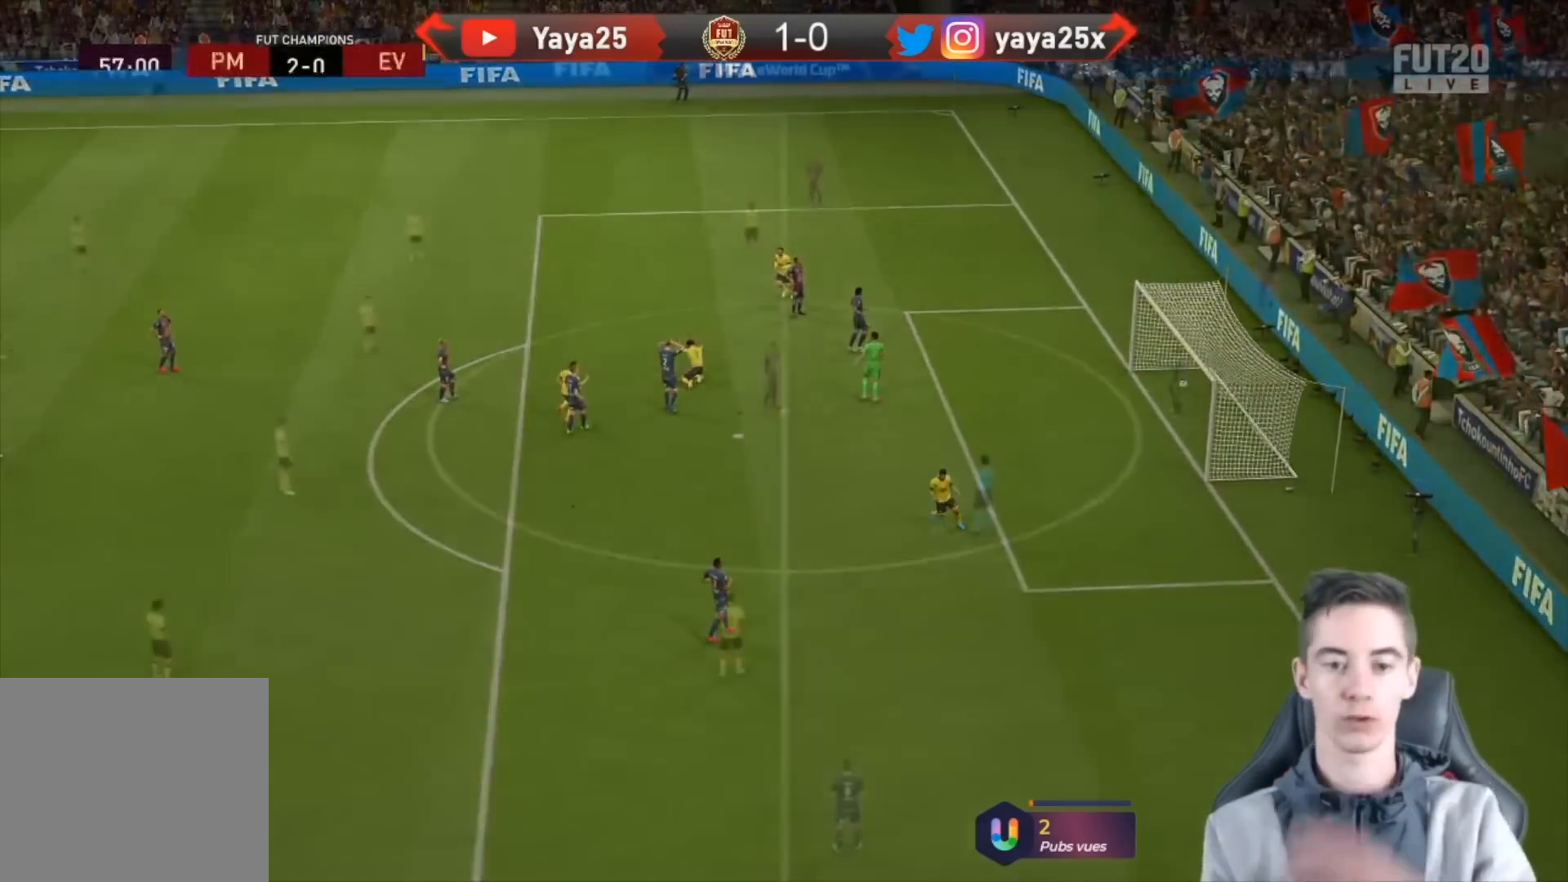
{"buttons": ["CROSS"], "left_stick": "center", "right_stick": "center", "events": [[67, "CROSS", "down"], [200, "CROSS", "up"], [300, "CROSS", "down"], [400, "CROSS", "up"], [500, "CROSS", "down"]]}
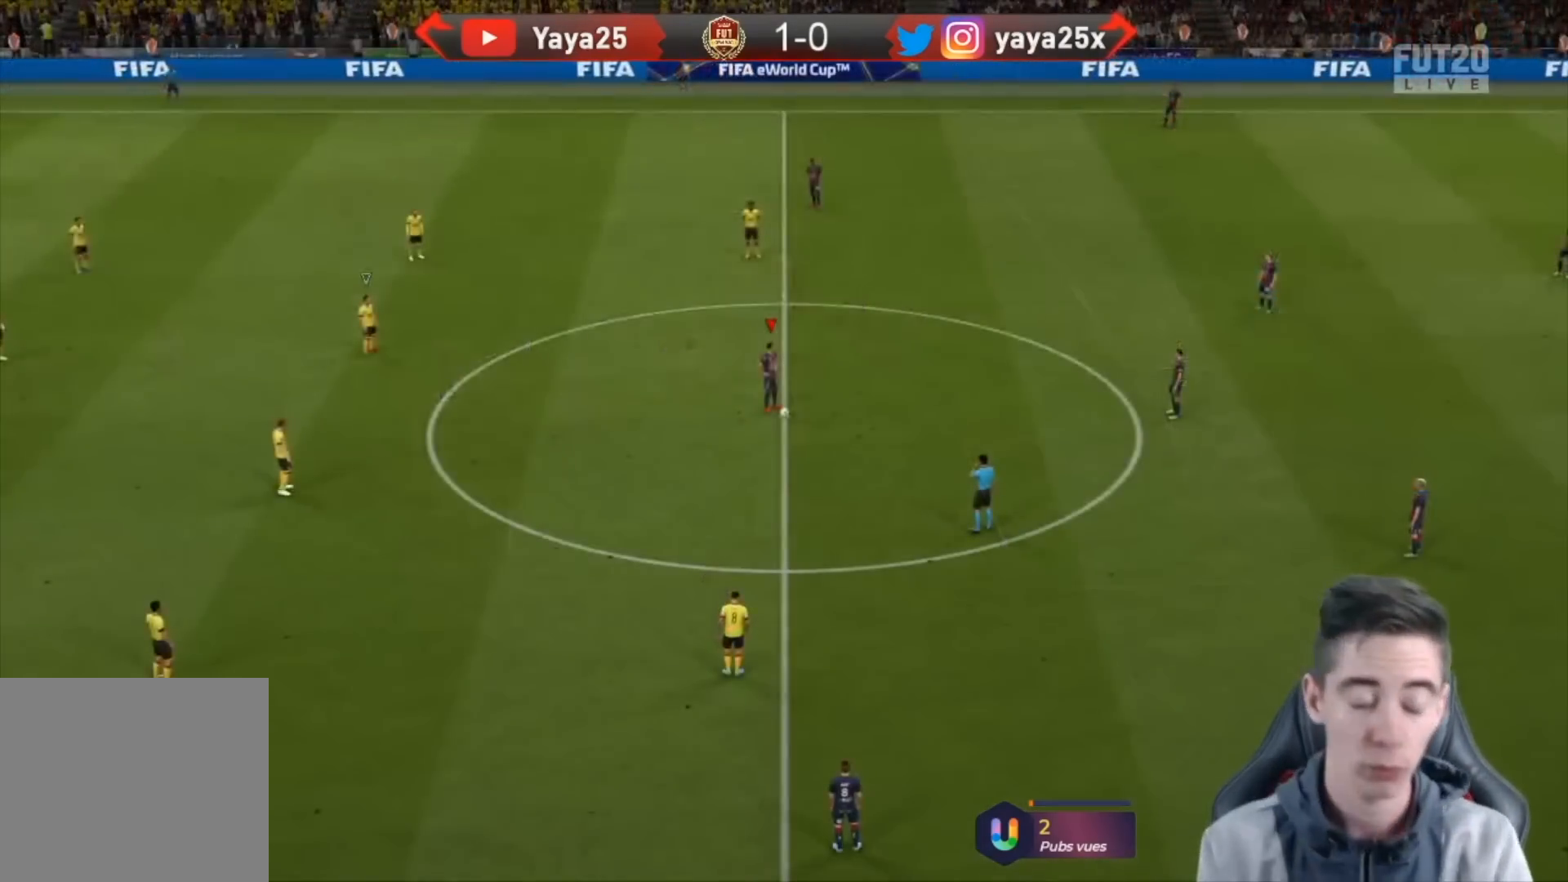
{"buttons": [], "left_stick": "center", "right_stick": "up", "events": [[67, "CROSS", "up"], [67, "left_stick", "left"], [433, "R2", "down"], [500, "R2", "up"], [500, "left_stick", "center"], [500, "right_stick", "up"]]}
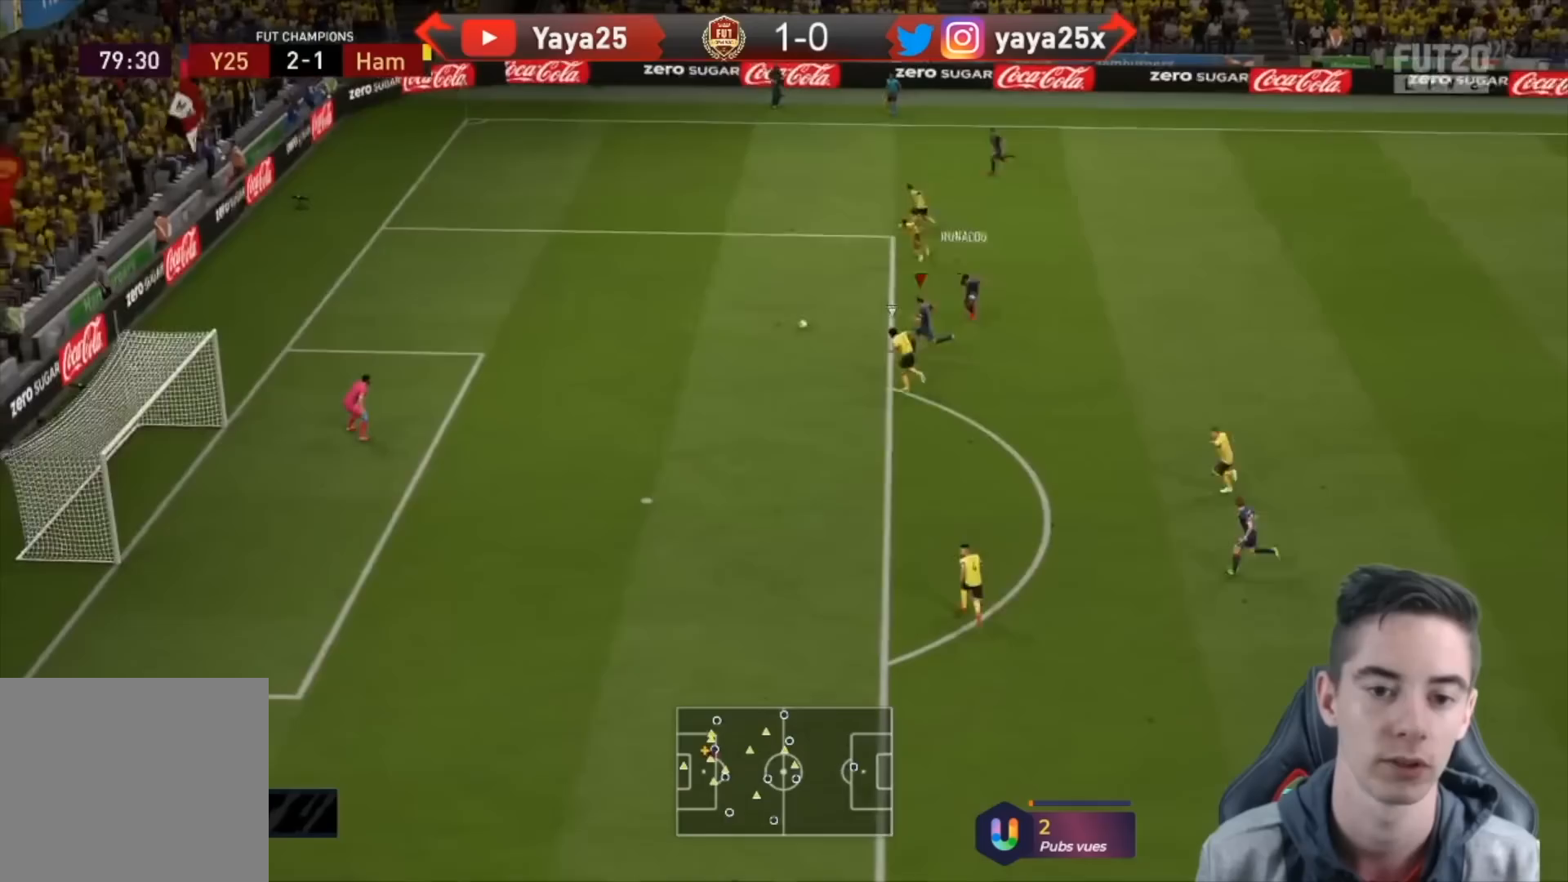
{"buttons": [], "left_stick": "down-right", "right_stick": "center", "events": [[233, "right_stick", "center"], [333, "left_stick", "down-right"]]}
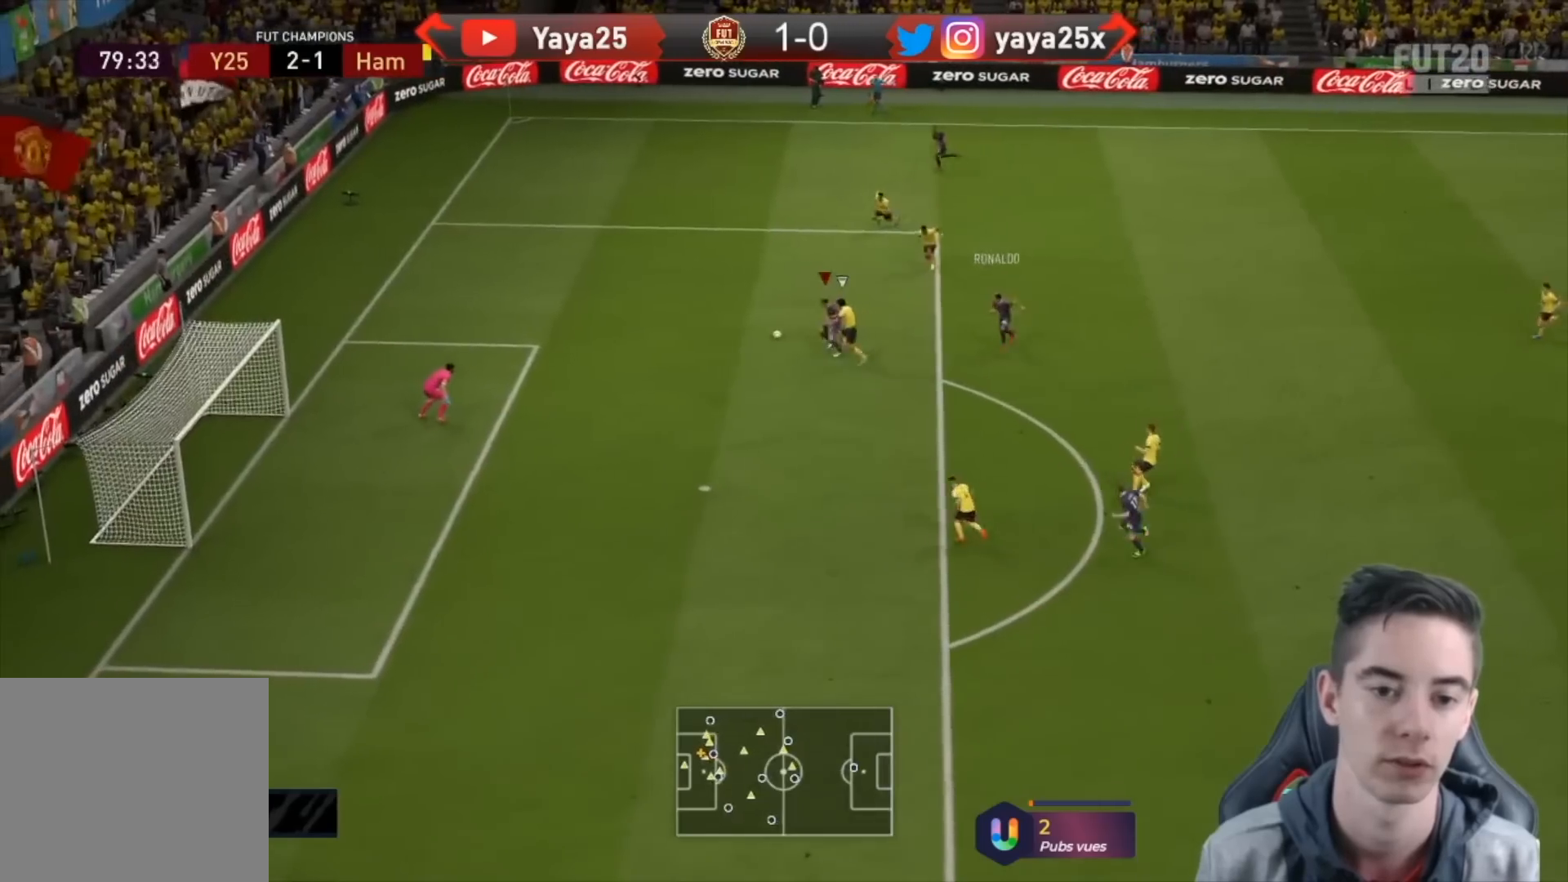
{"buttons": [], "left_stick": "down", "right_stick": "center", "events": [[167, "CROSS", "down"], [200, "left_stick", "down"], [267, "CROSS", "up"]]}
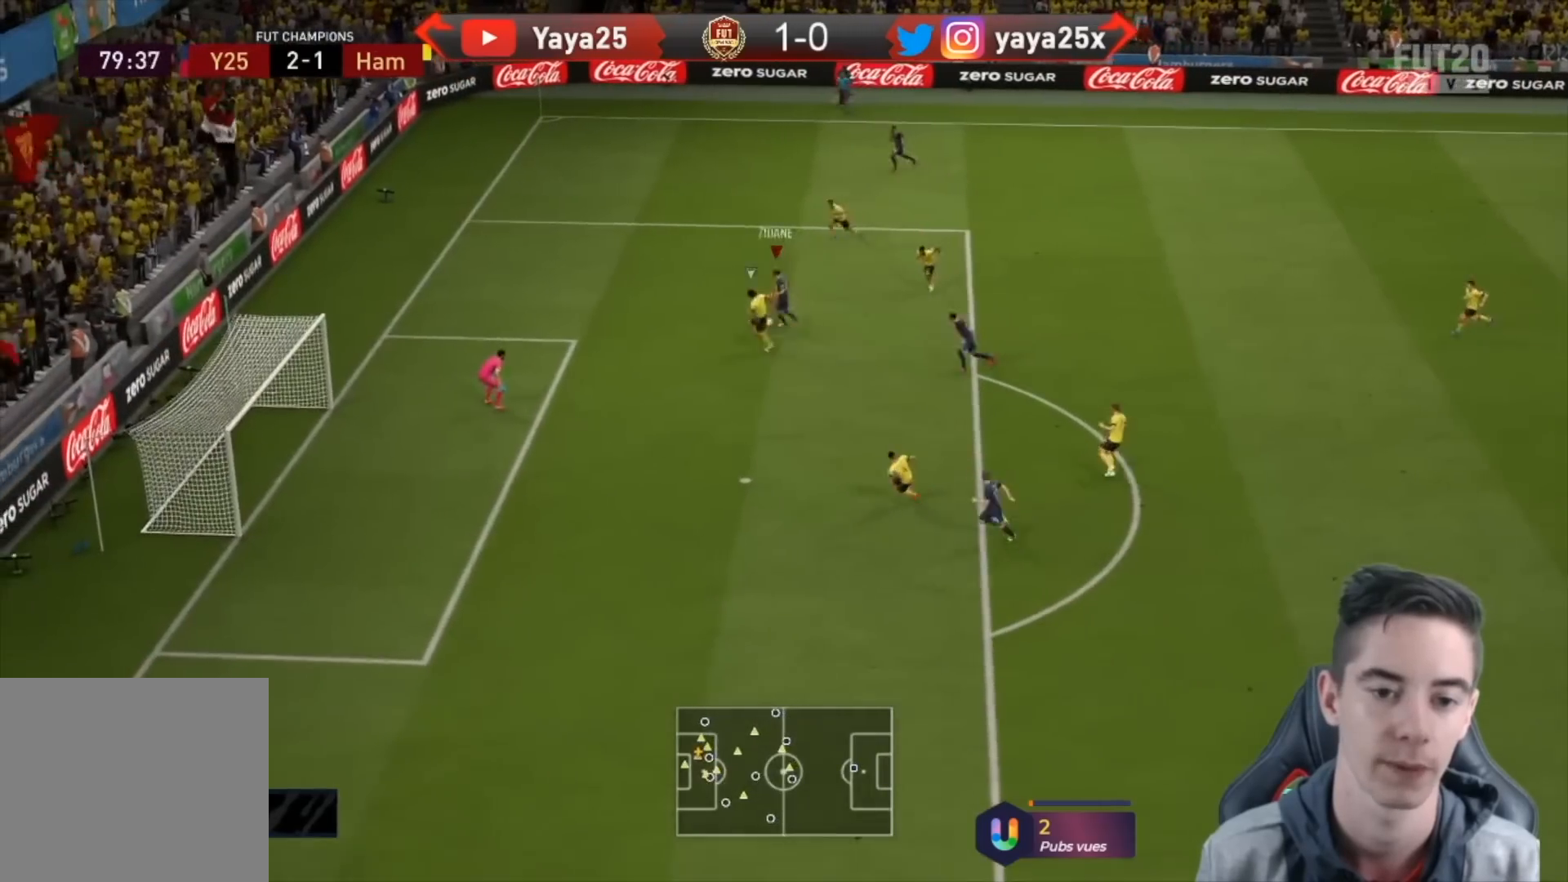
{"buttons": [], "left_stick": "up-left", "right_stick": "center", "events": [[200, "left_stick", "left"], [333, "CIRCLE", "down"], [467, "left_stick", "up-left"], [500, "CIRCLE", "up"]]}
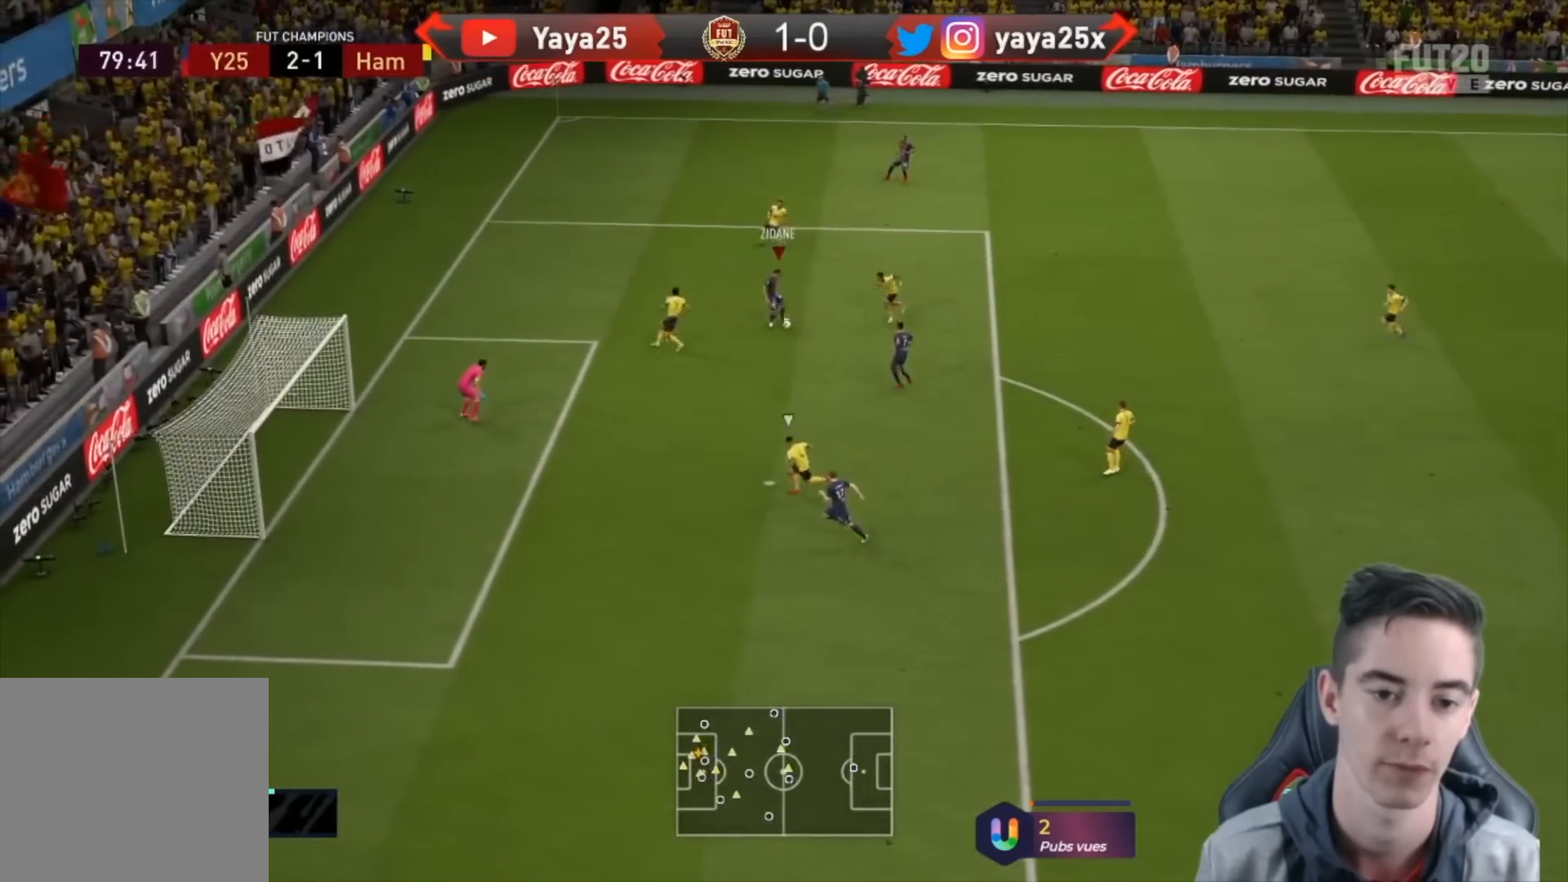
{"buttons": [], "left_stick": "center", "right_stick": "center", "events": [[367, "left_stick", "center"]]}
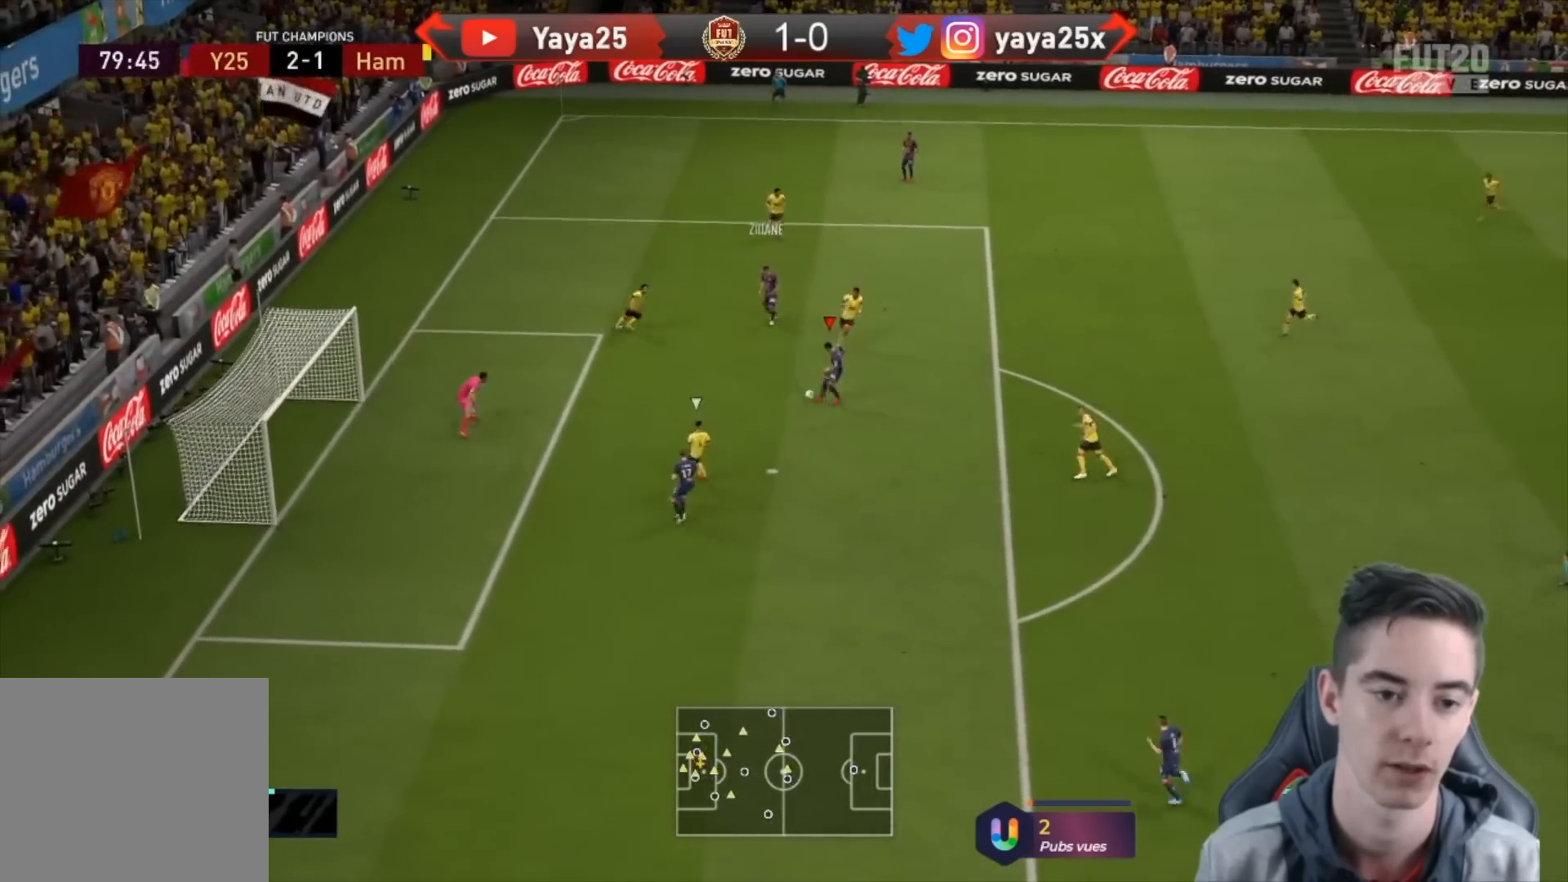
{"buttons": [], "left_stick": "left", "right_stick": "center", "events": [[233, "left_stick", "left"]]}
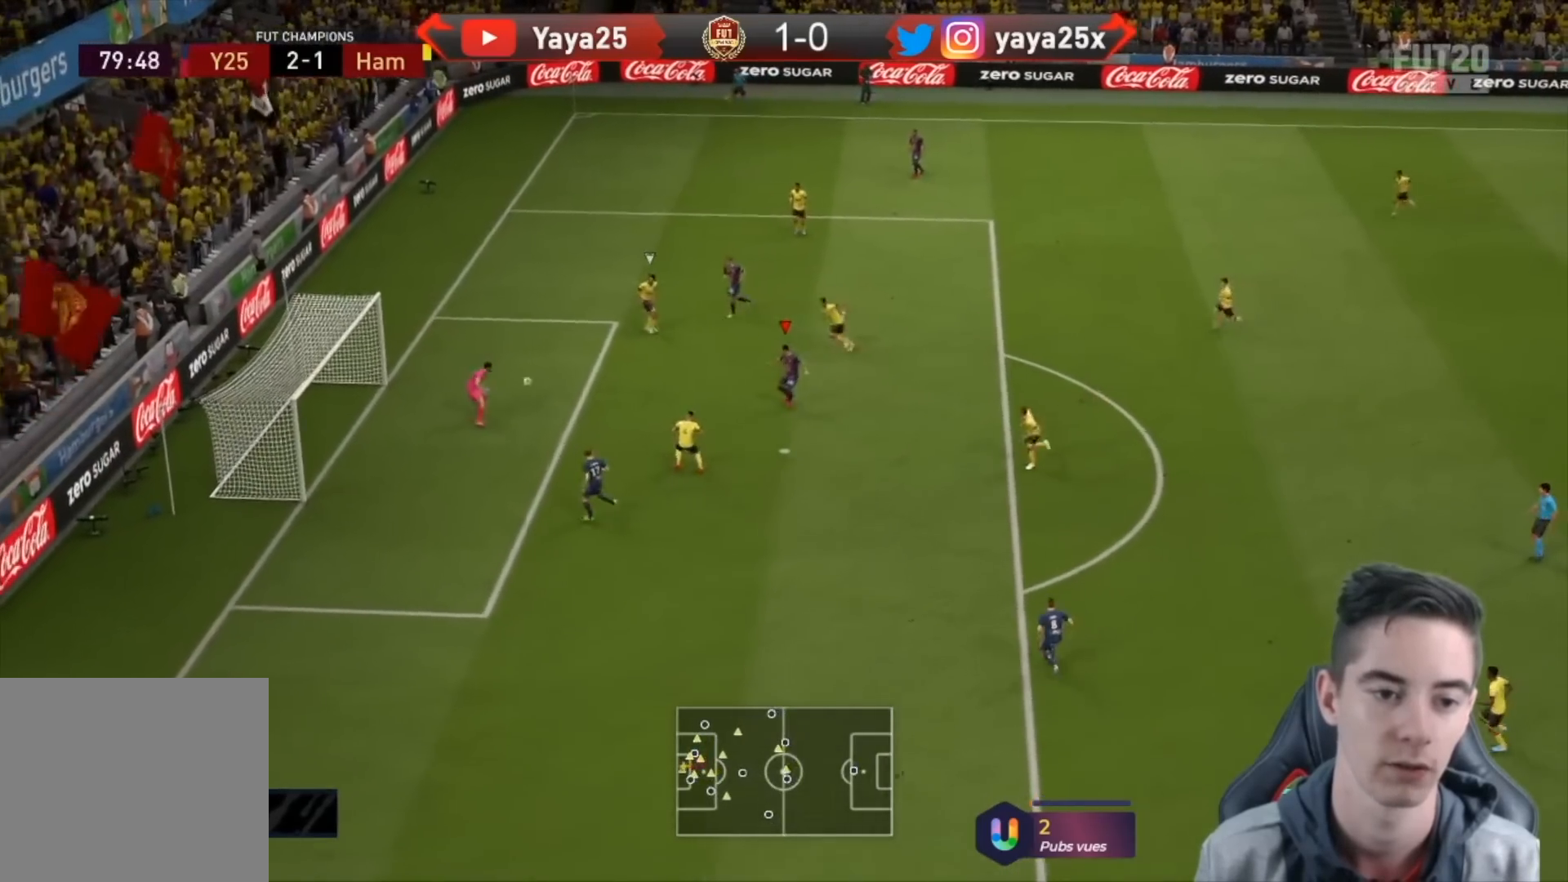
{"buttons": [], "left_stick": "down-left", "right_stick": "center", "events": [[233, "left_stick", "down-left"]]}
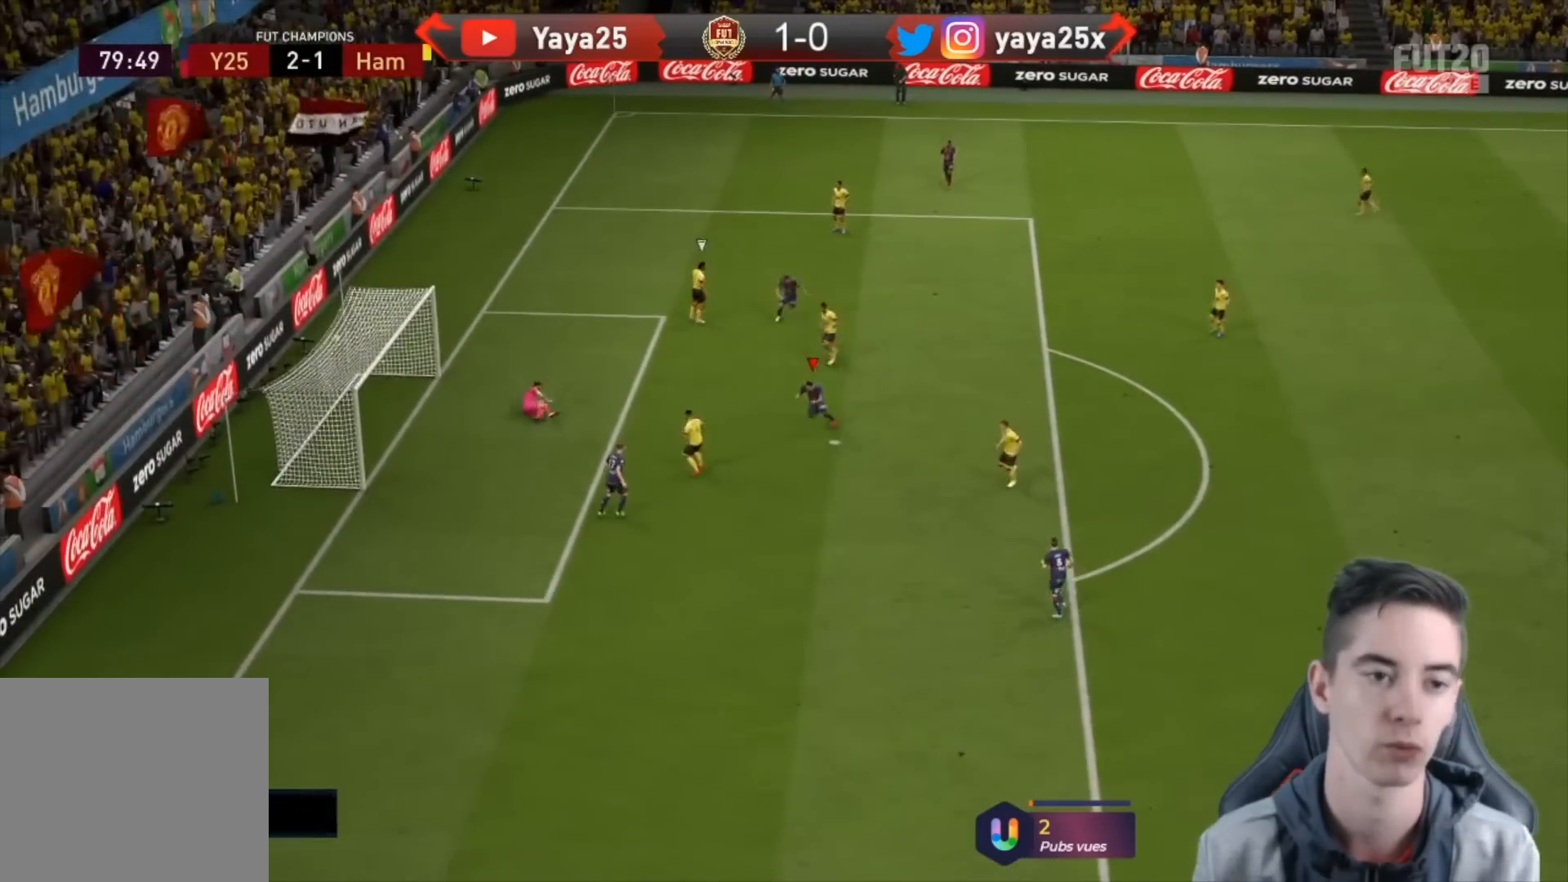
{"buttons": [], "left_stick": "down-left", "right_stick": "center", "events": []}